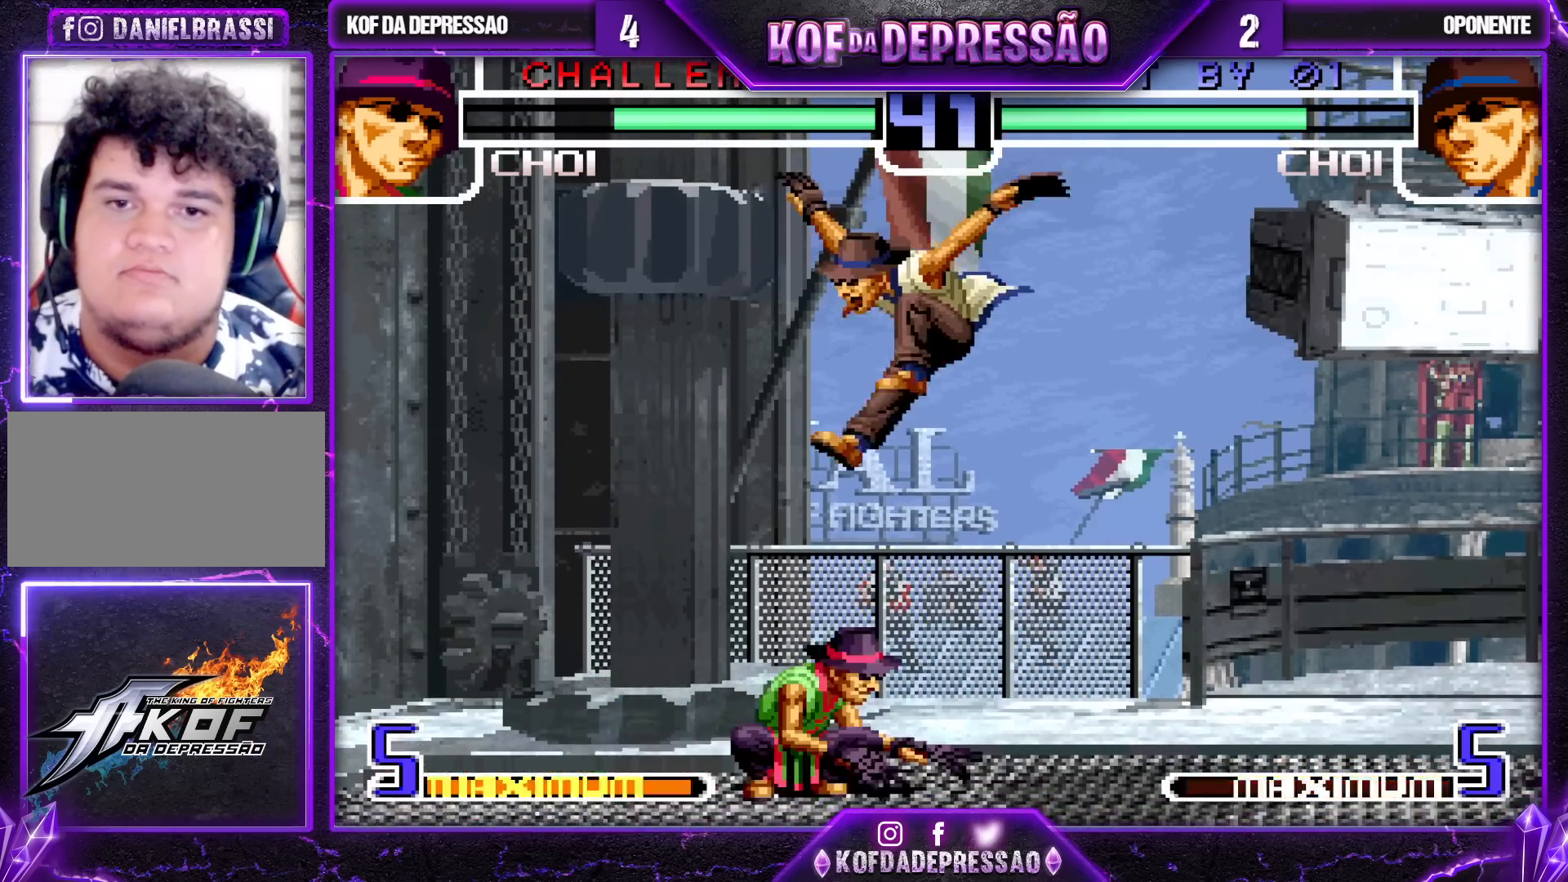
Gameplay with a controller (arcade stick); each line is a JSON object with the inputs held at the frame after it. "events" lists button and stick changes between this image and that frame as [ms after this image, input, new state], when the widget could be followed in between. Not read: L3 R3.
{"buttons": [], "left_stick": "center", "events": [[33, "left_stick", "down-left"], [200, "TRIANGLE", "down"], [233, "left_stick", "down"], [300, "TRIANGLE", "up"], [367, "left_stick", "center"]]}
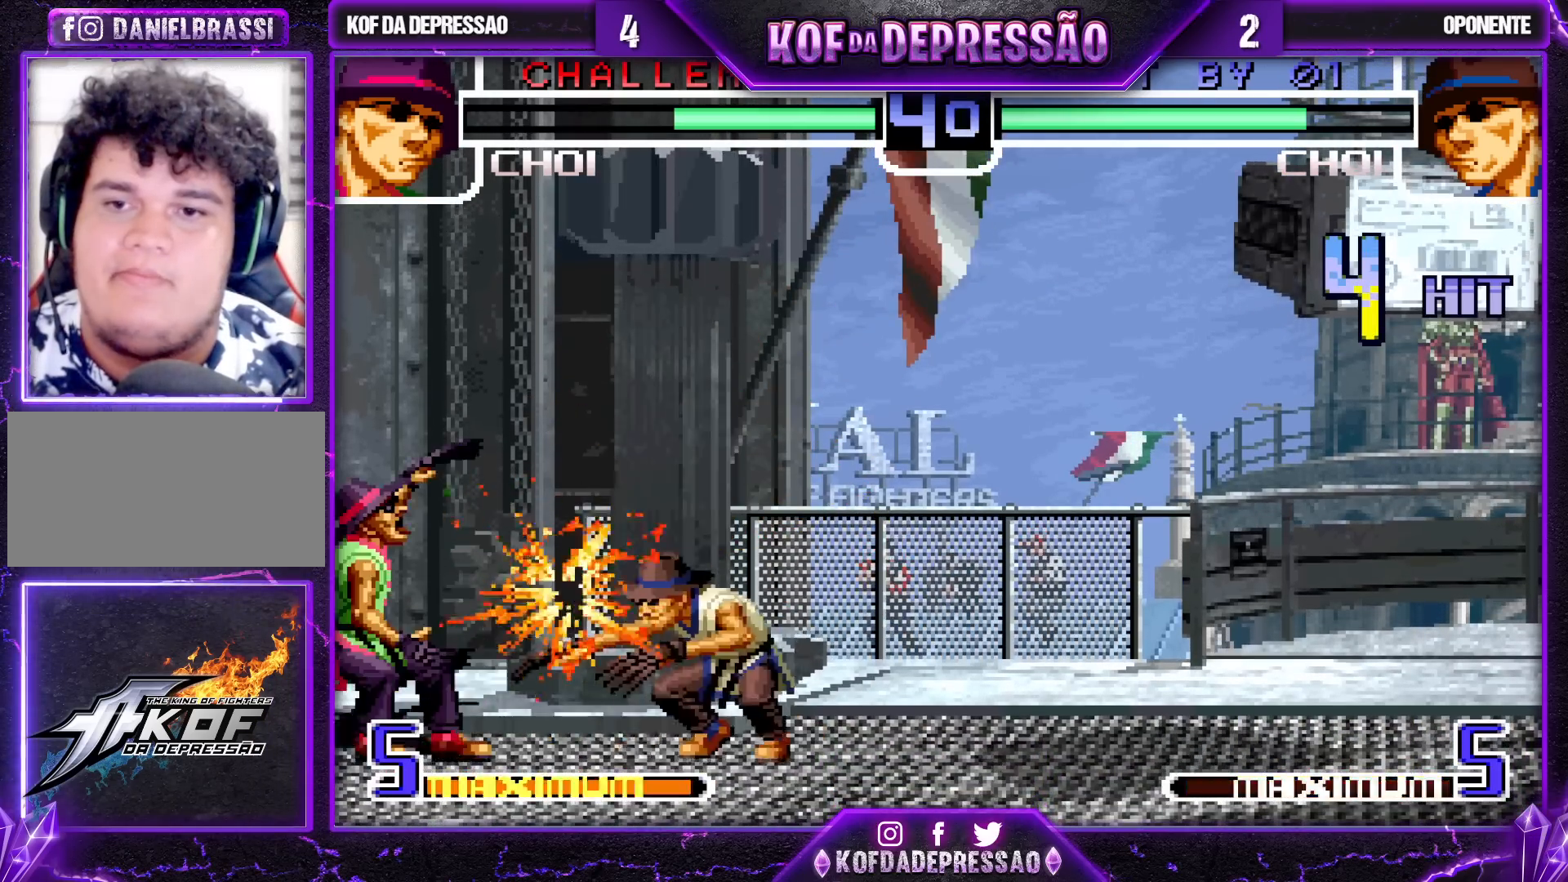
{"buttons": [], "left_stick": "up-right", "events": [[50, "left_stick", "down"], [133, "left_stick", "up-right"], [250, "CROSS", "down"], [250, "R1", "down"], [317, "CROSS", "up"], [317, "R1", "up"]]}
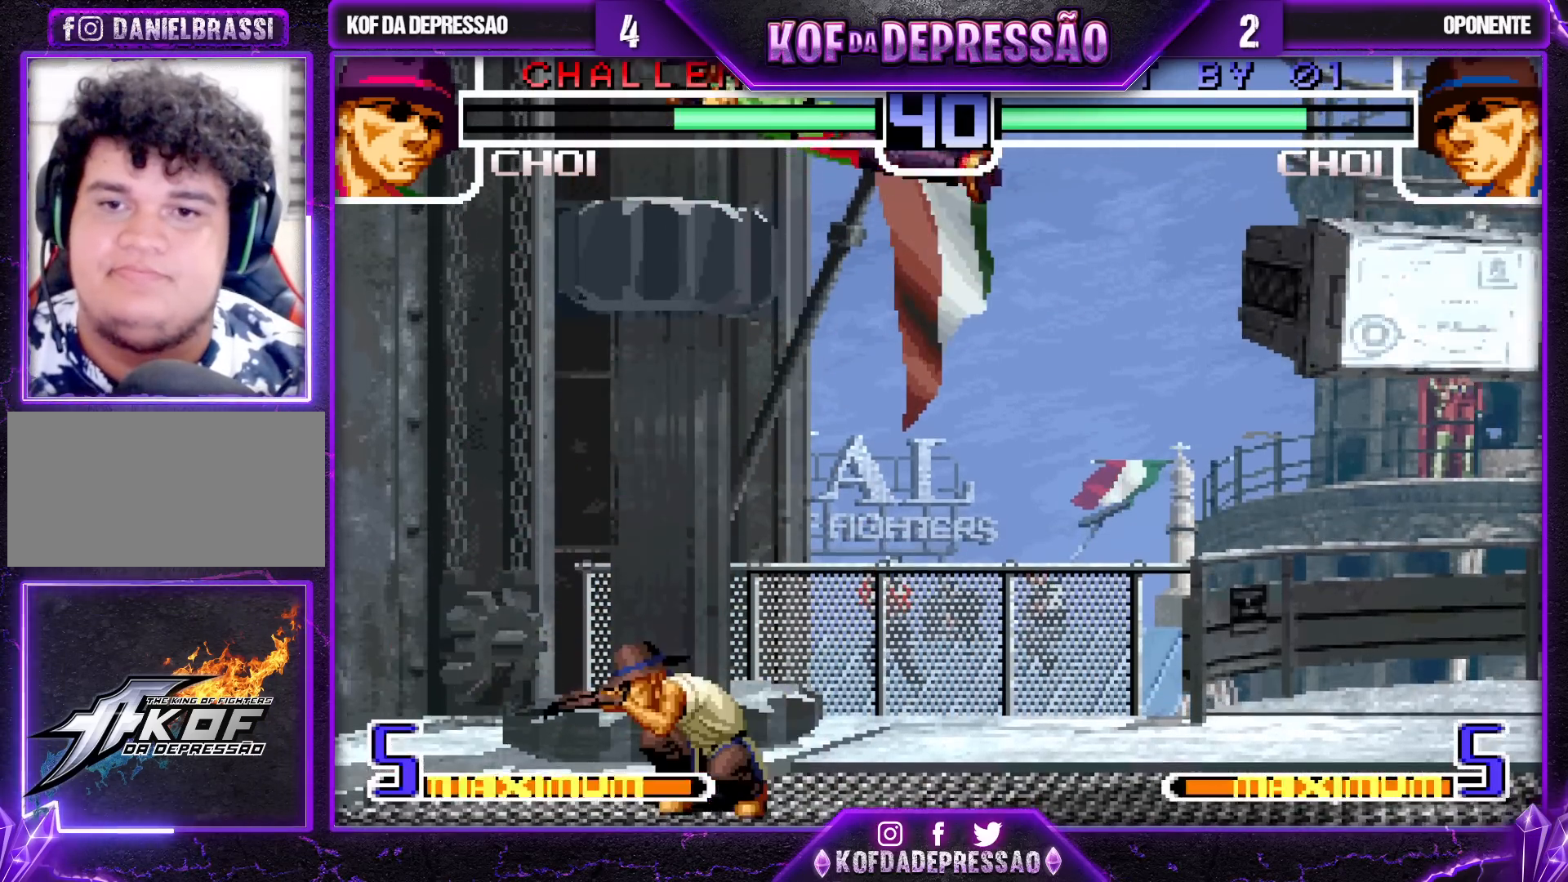
{"buttons": [], "left_stick": "right", "events": [[100, "left_stick", "center"], [300, "left_stick", "right"], [383, "left_stick", "center"], [450, "left_stick", "right"]]}
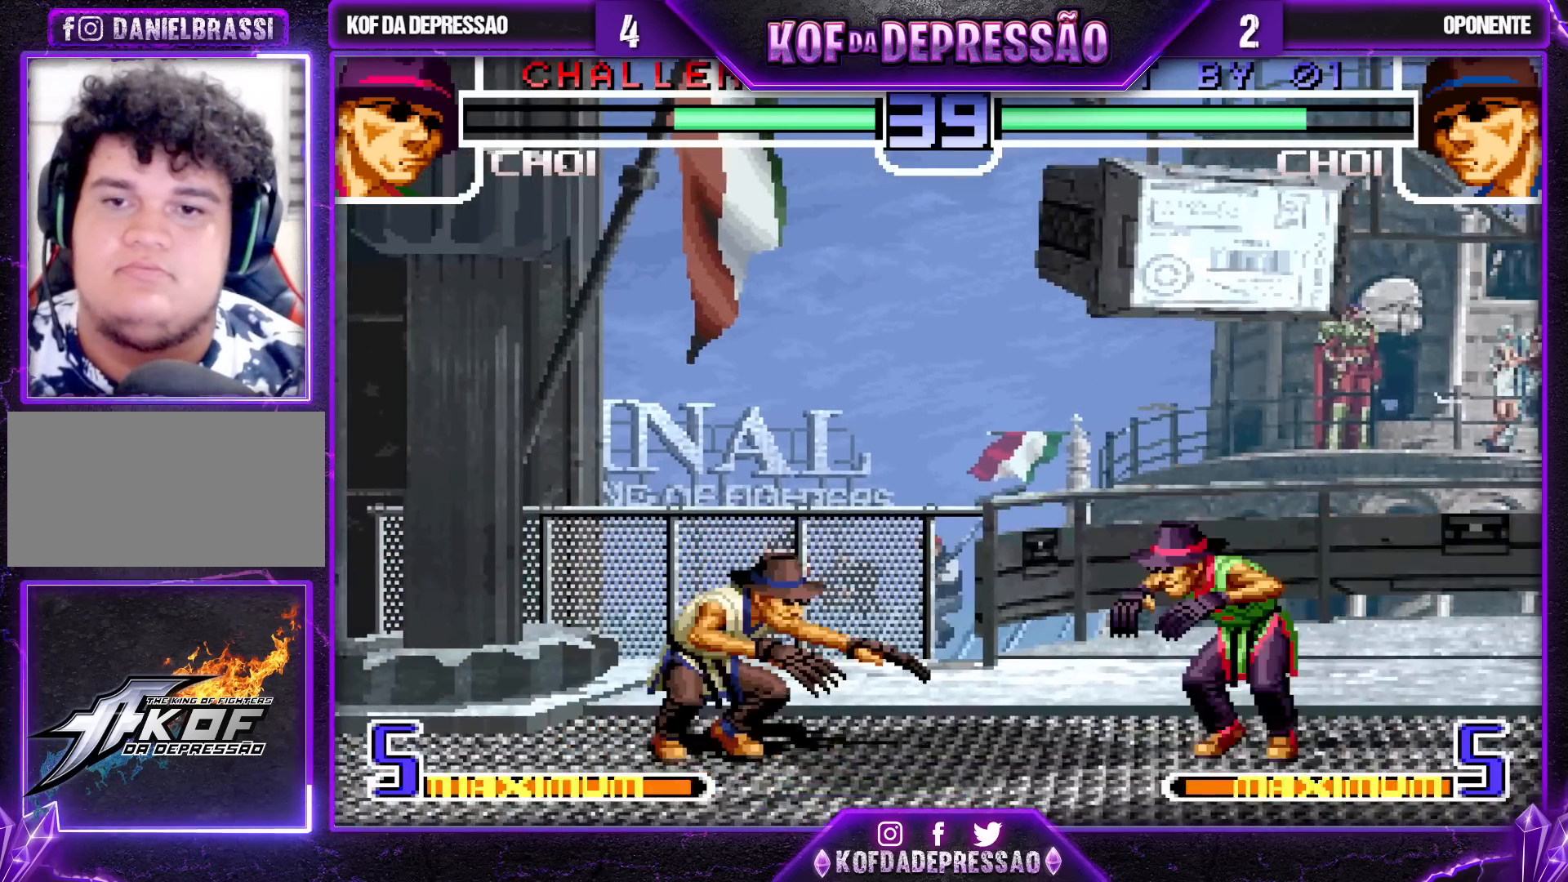
{"buttons": [], "left_stick": "left", "events": [[183, "left_stick", "center"], [450, "left_stick", "left"]]}
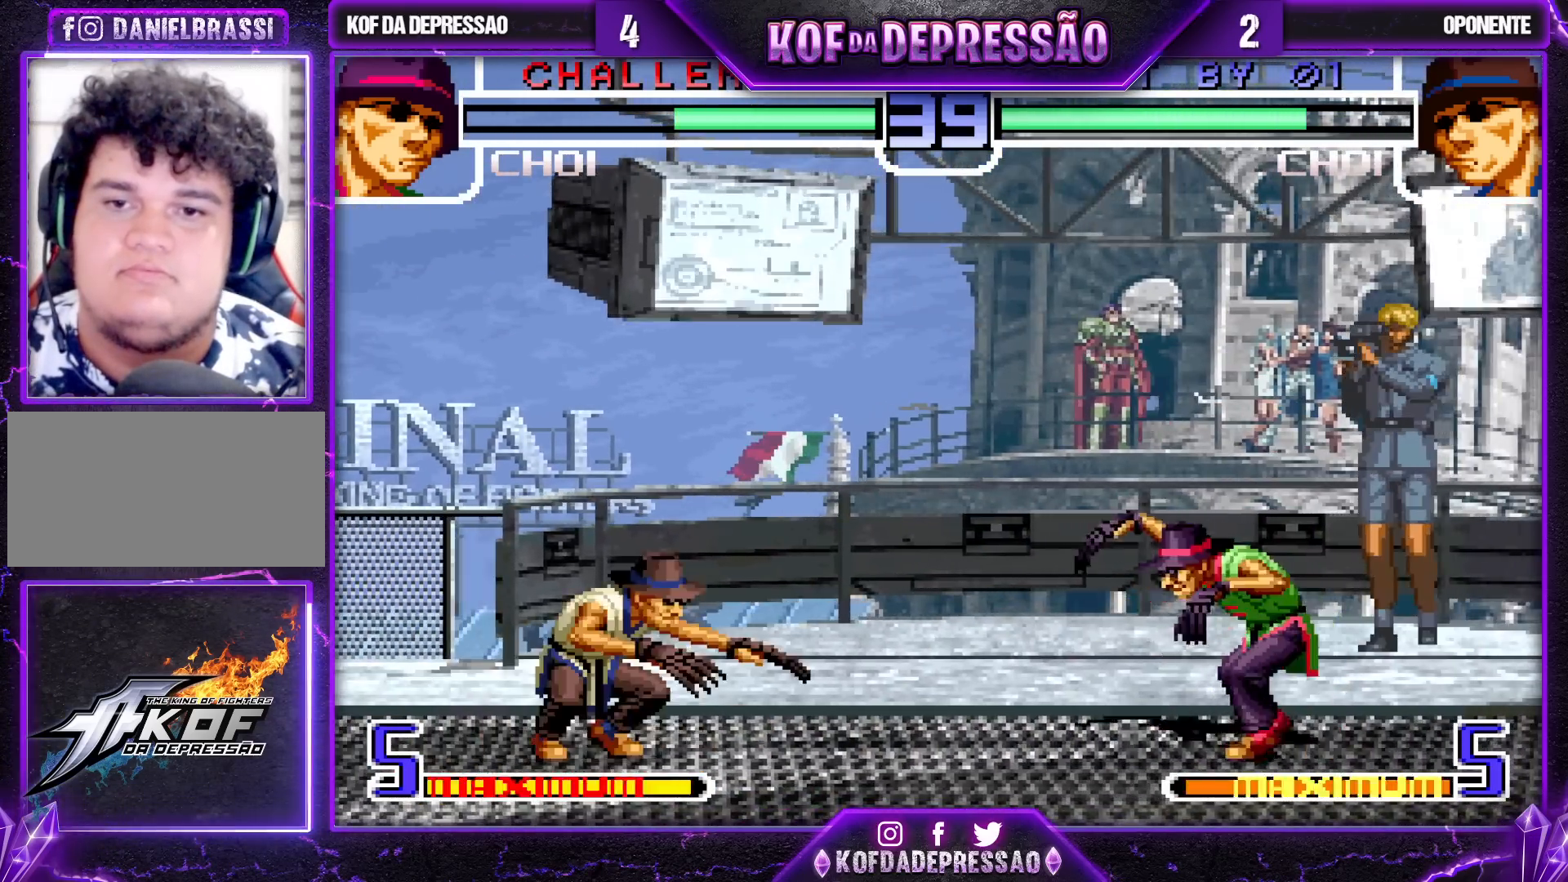
{"buttons": [], "left_stick": "center", "events": [[33, "left_stick", "center"], [100, "left_stick", "left"], [500, "left_stick", "center"]]}
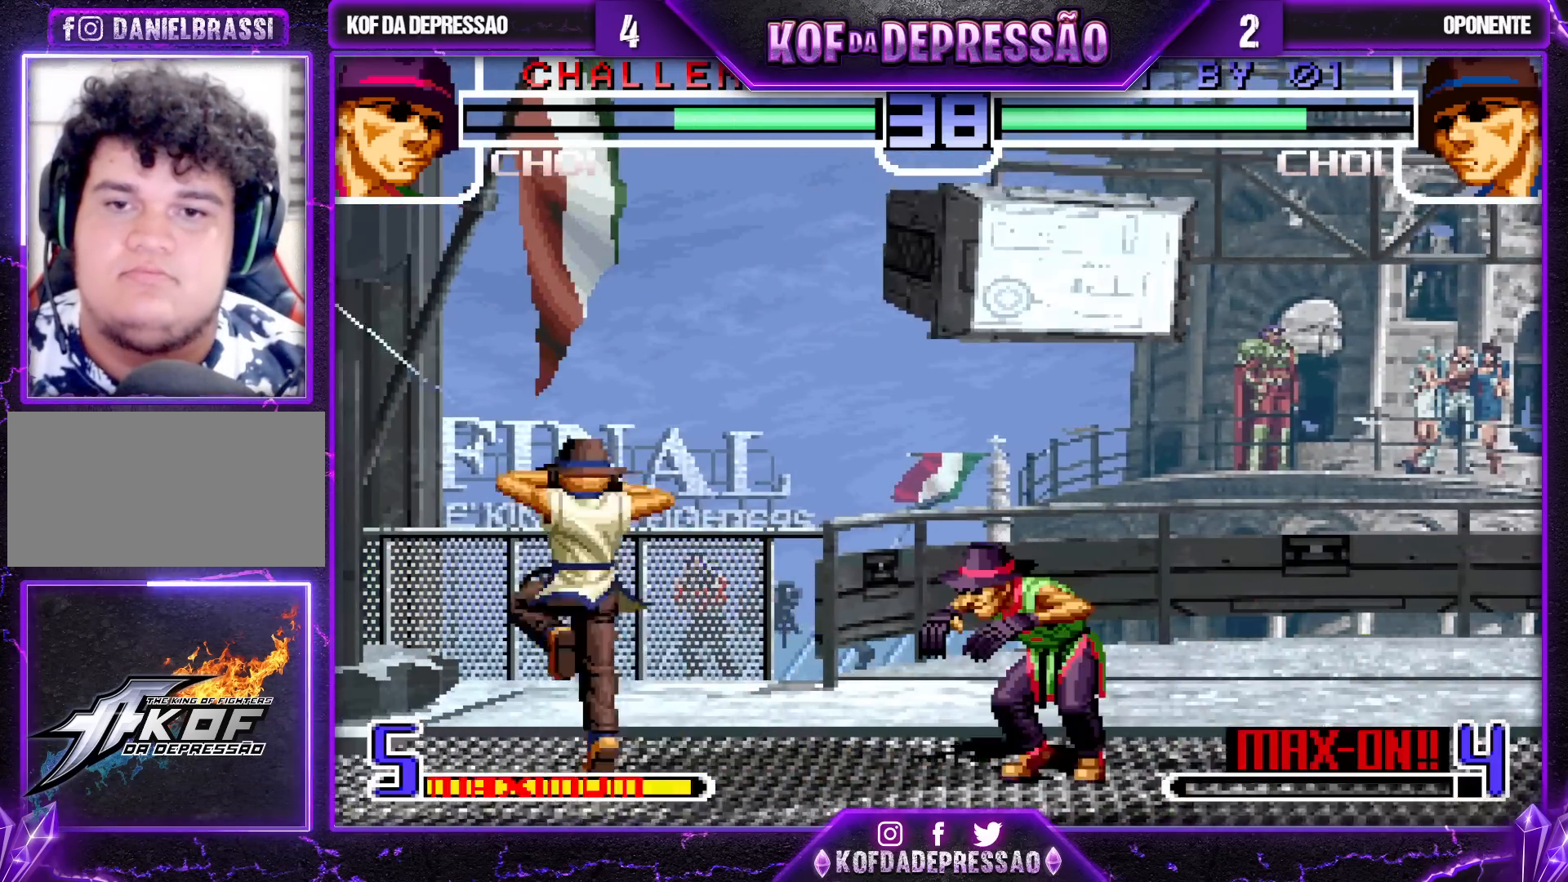
{"buttons": [], "left_stick": "down-left", "events": [[233, "R1", "down"], [333, "R1", "up"], [450, "left_stick", "down"], [500, "left_stick", "down-left"]]}
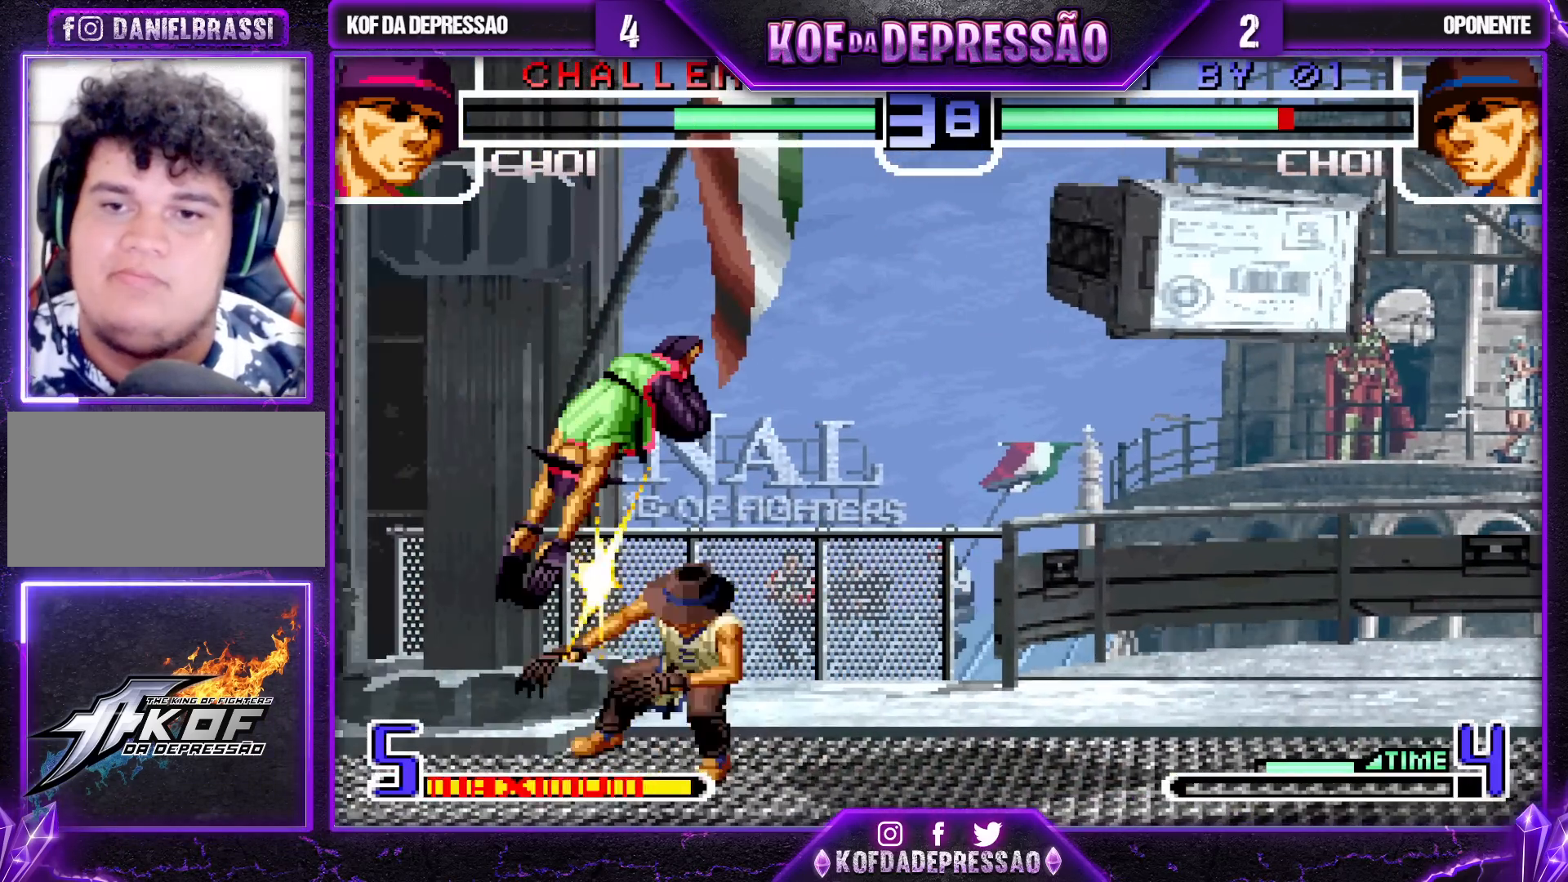
{"buttons": [], "left_stick": "down", "events": [[350, "left_stick", "down"], [383, "TRIANGLE", "down"], [450, "TRIANGLE", "up"]]}
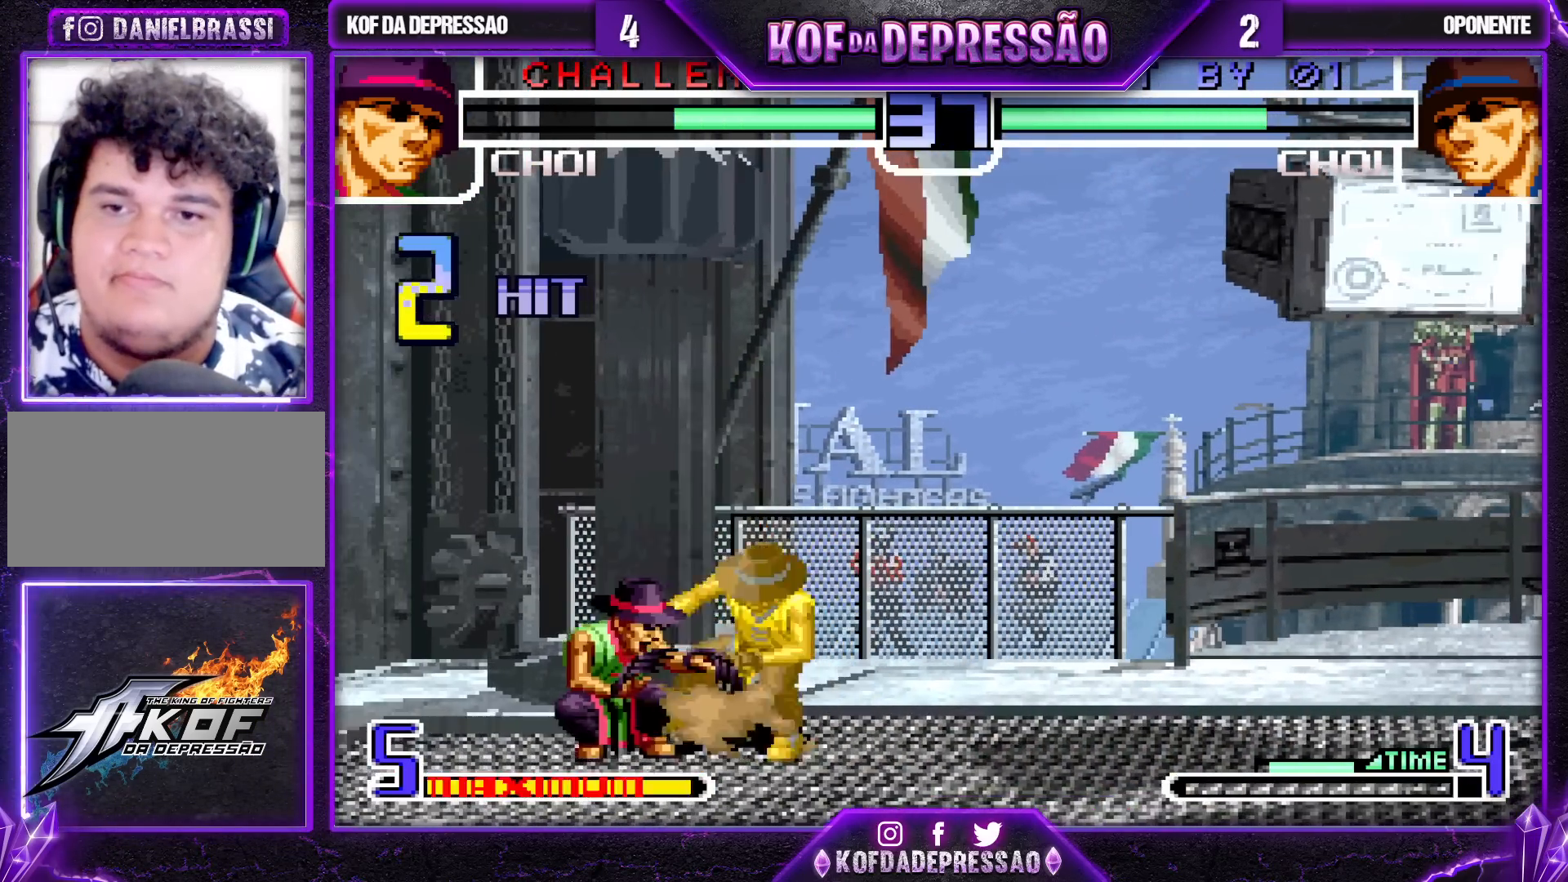
{"buttons": [], "left_stick": "right", "events": [[150, "TRIANGLE", "down"], [217, "TRIANGLE", "up"], [367, "R1", "down"], [383, "TRIANGLE", "down"], [433, "R1", "up"], [433, "TRIANGLE", "up"], [483, "left_stick", "right"]]}
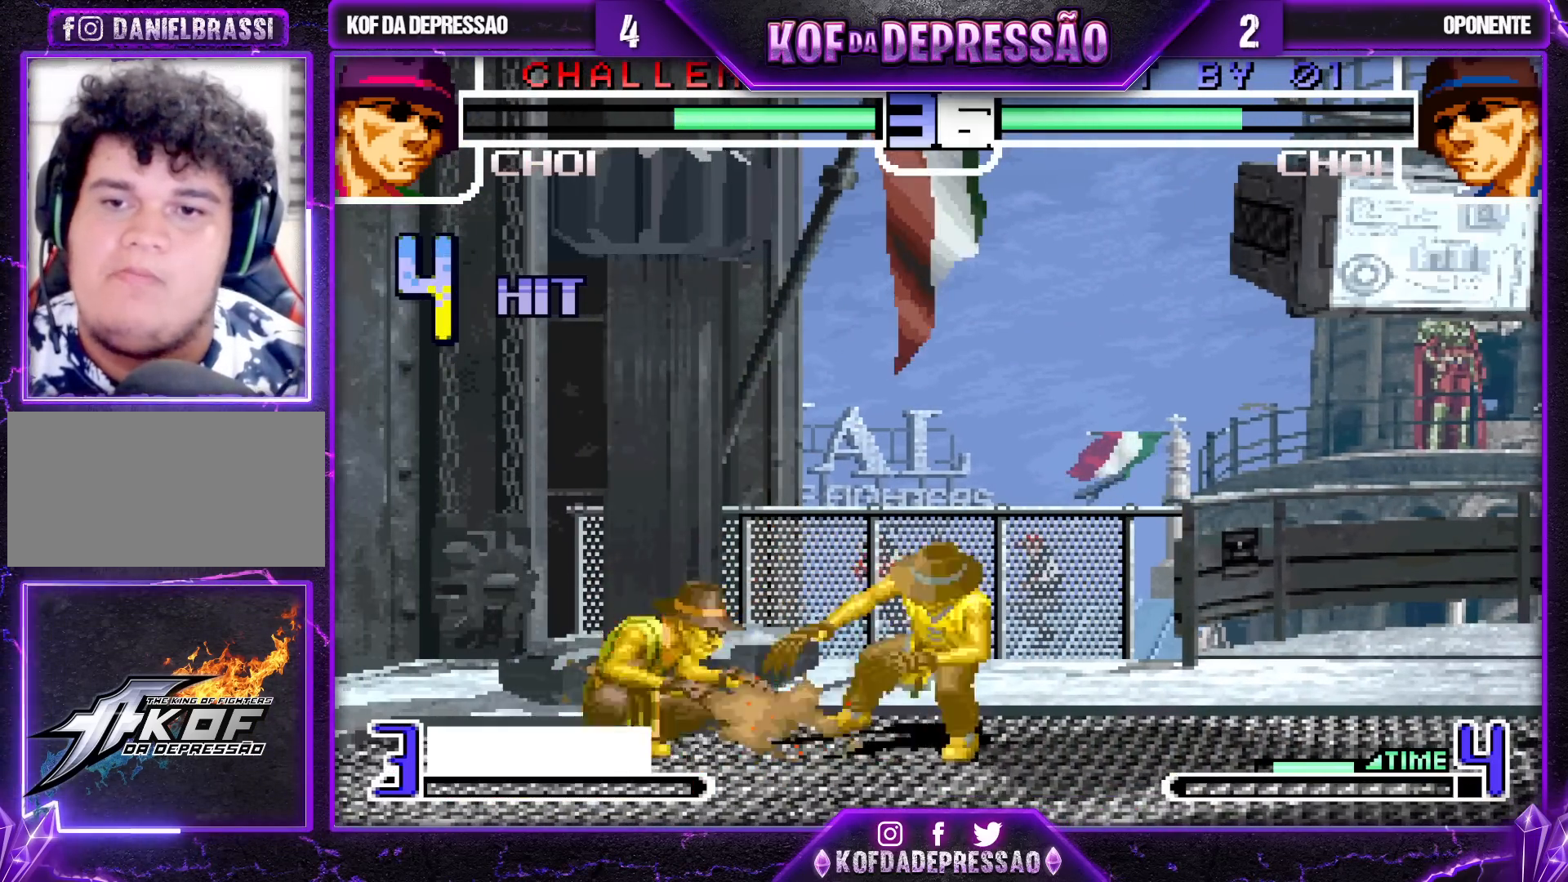
{"buttons": [], "left_stick": "center", "events": [[33, "TRIANGLE", "down"], [67, "TRIANGLE", "up"], [100, "left_stick", "down"], [167, "CROSS", "down"], [167, "TRIANGLE", "down"], [167, "left_stick", "left"], [250, "left_stick", "center"], [267, "CROSS", "up"], [267, "TRIANGLE", "up"]]}
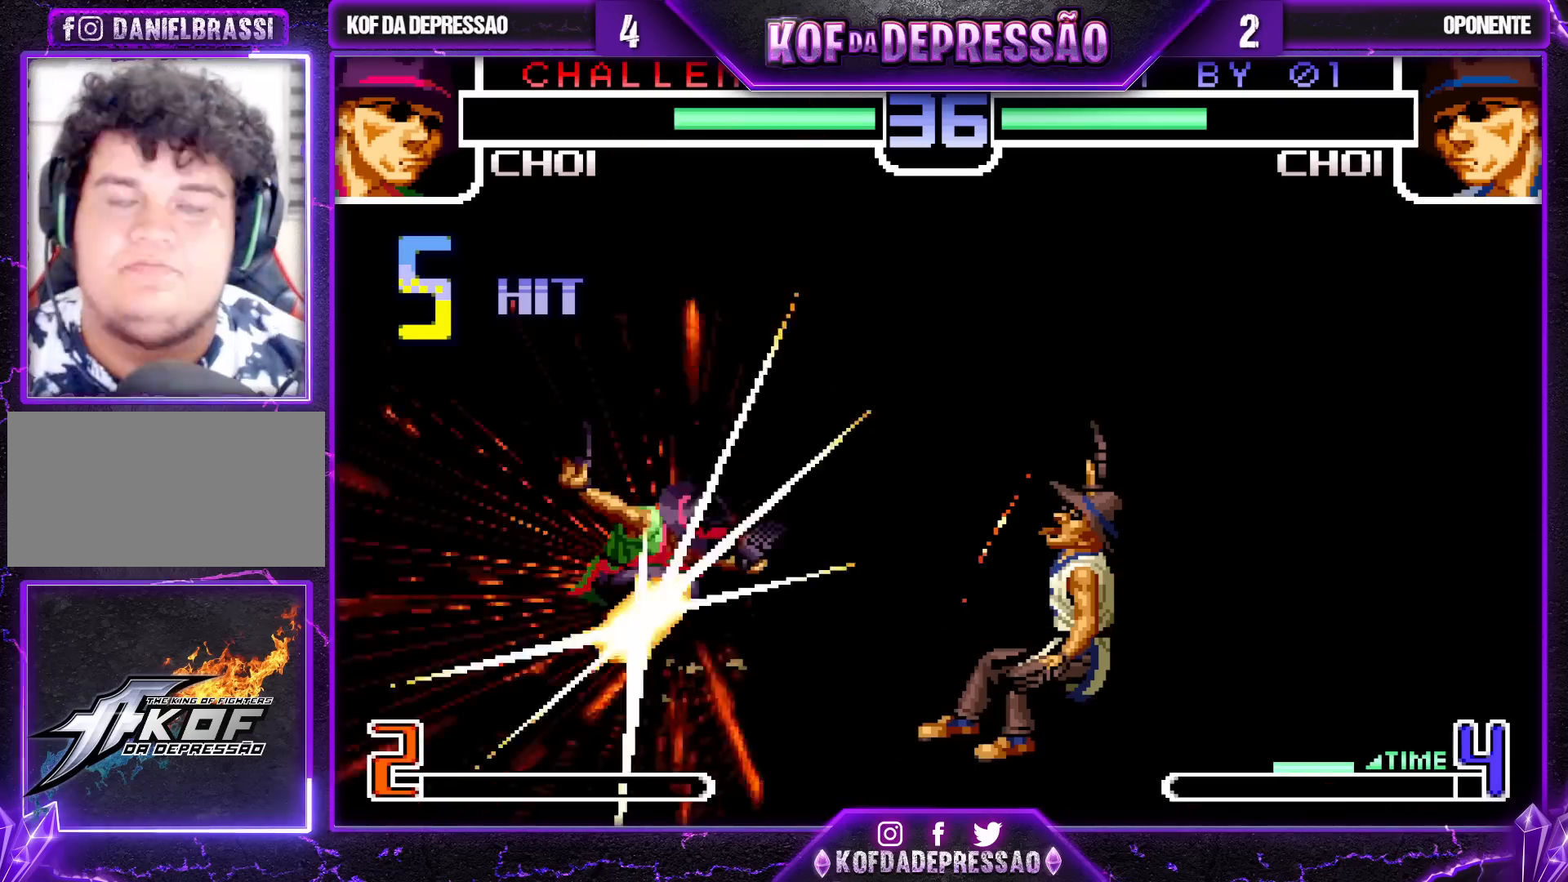
{"buttons": [], "left_stick": "center", "events": [[83, "SQUARE", "down"], [150, "SQUARE", "up"], [267, "SQUARE", "down"], [367, "SQUARE", "up"]]}
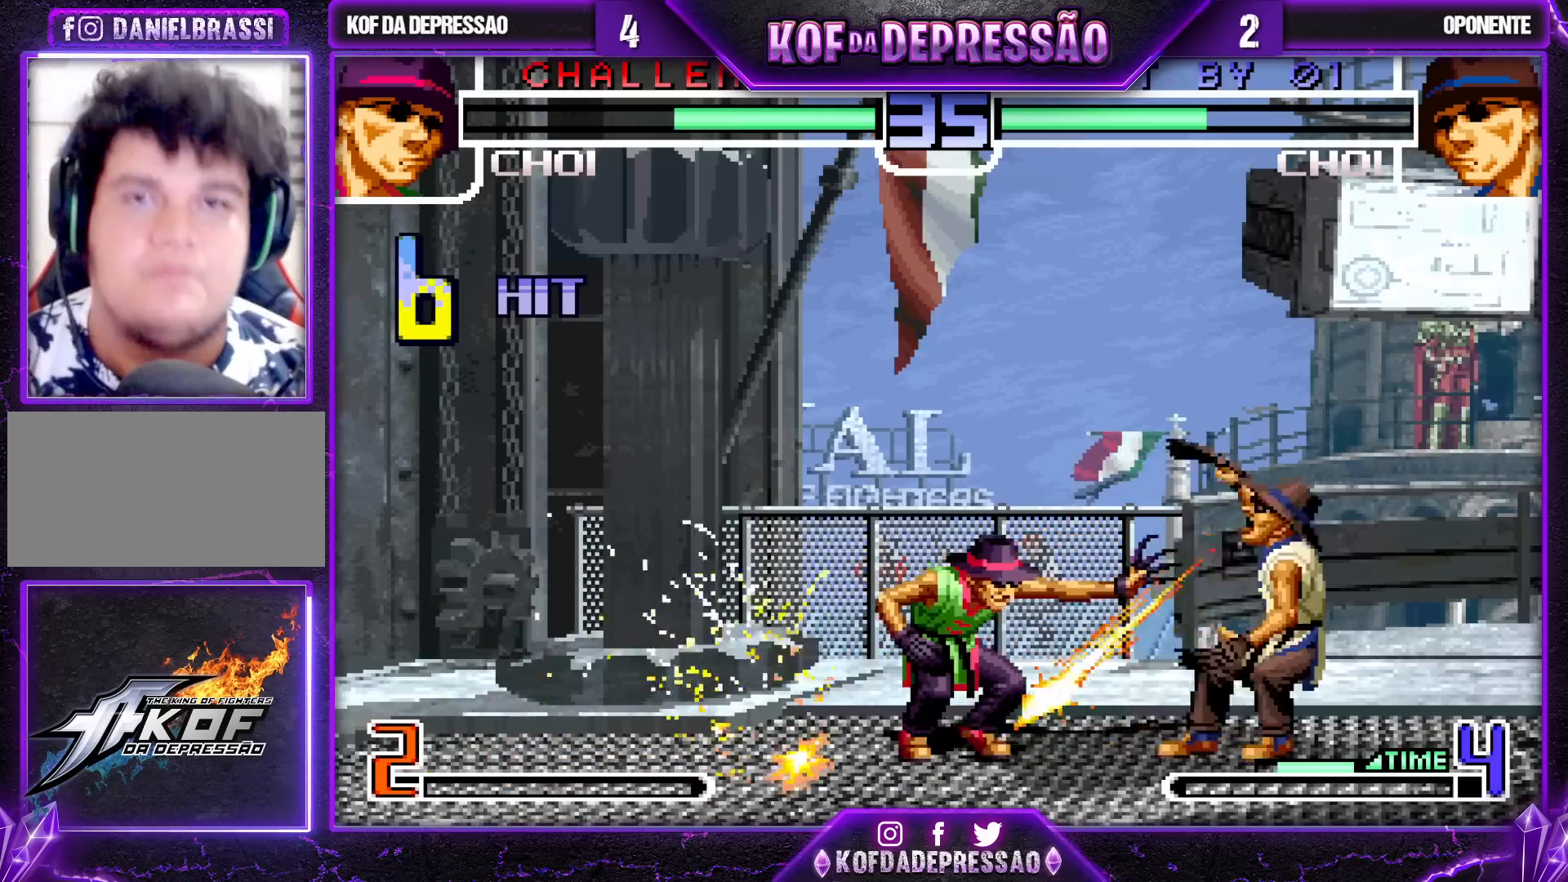
{"buttons": [], "left_stick": "center", "events": []}
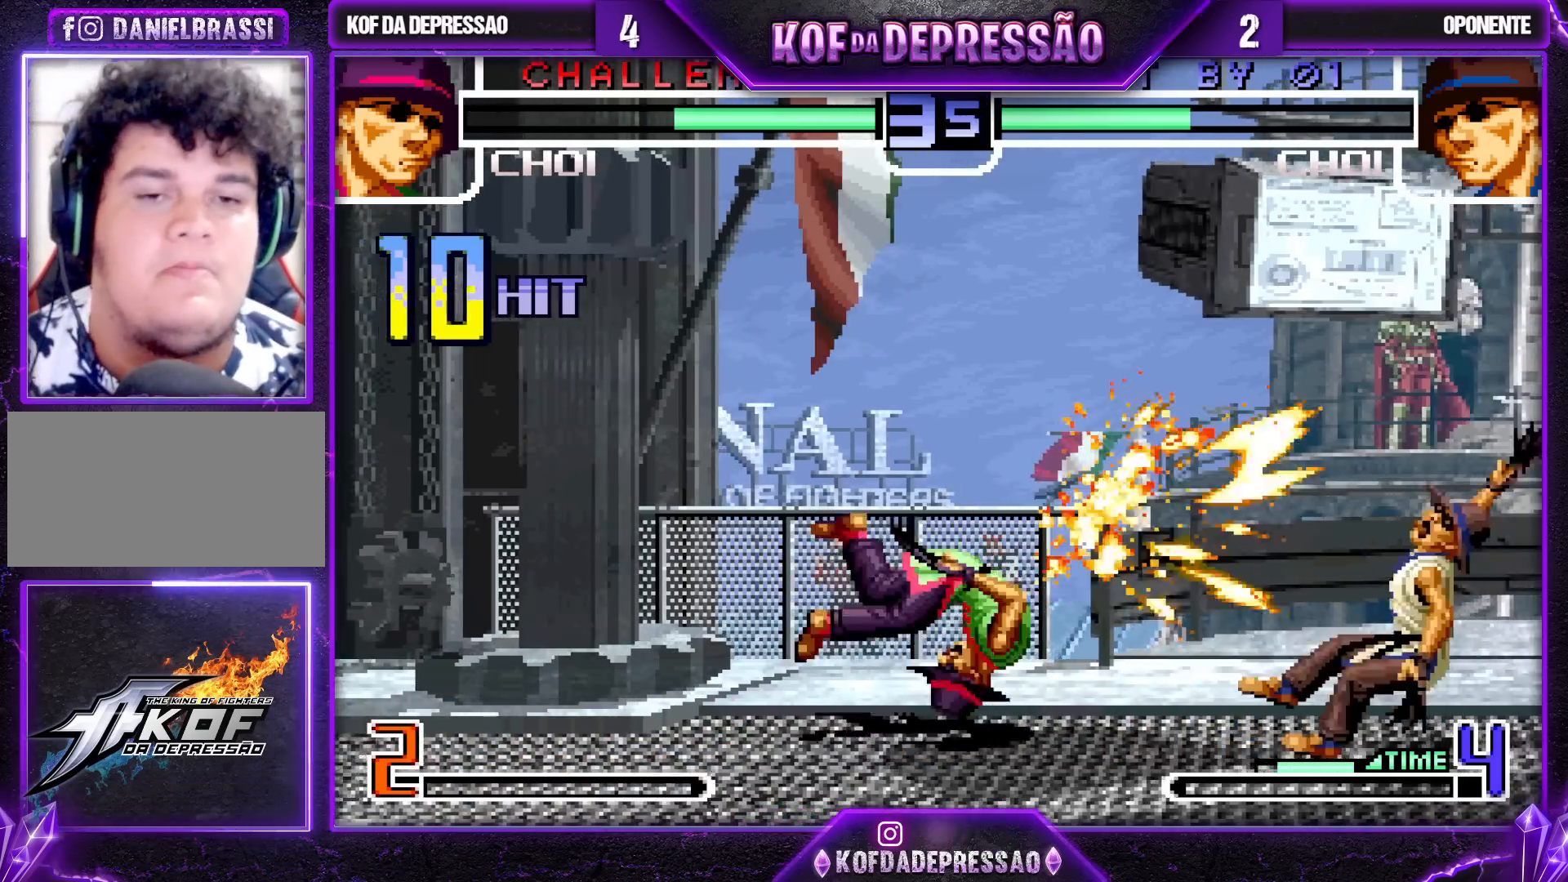
{"buttons": [], "left_stick": "center", "events": []}
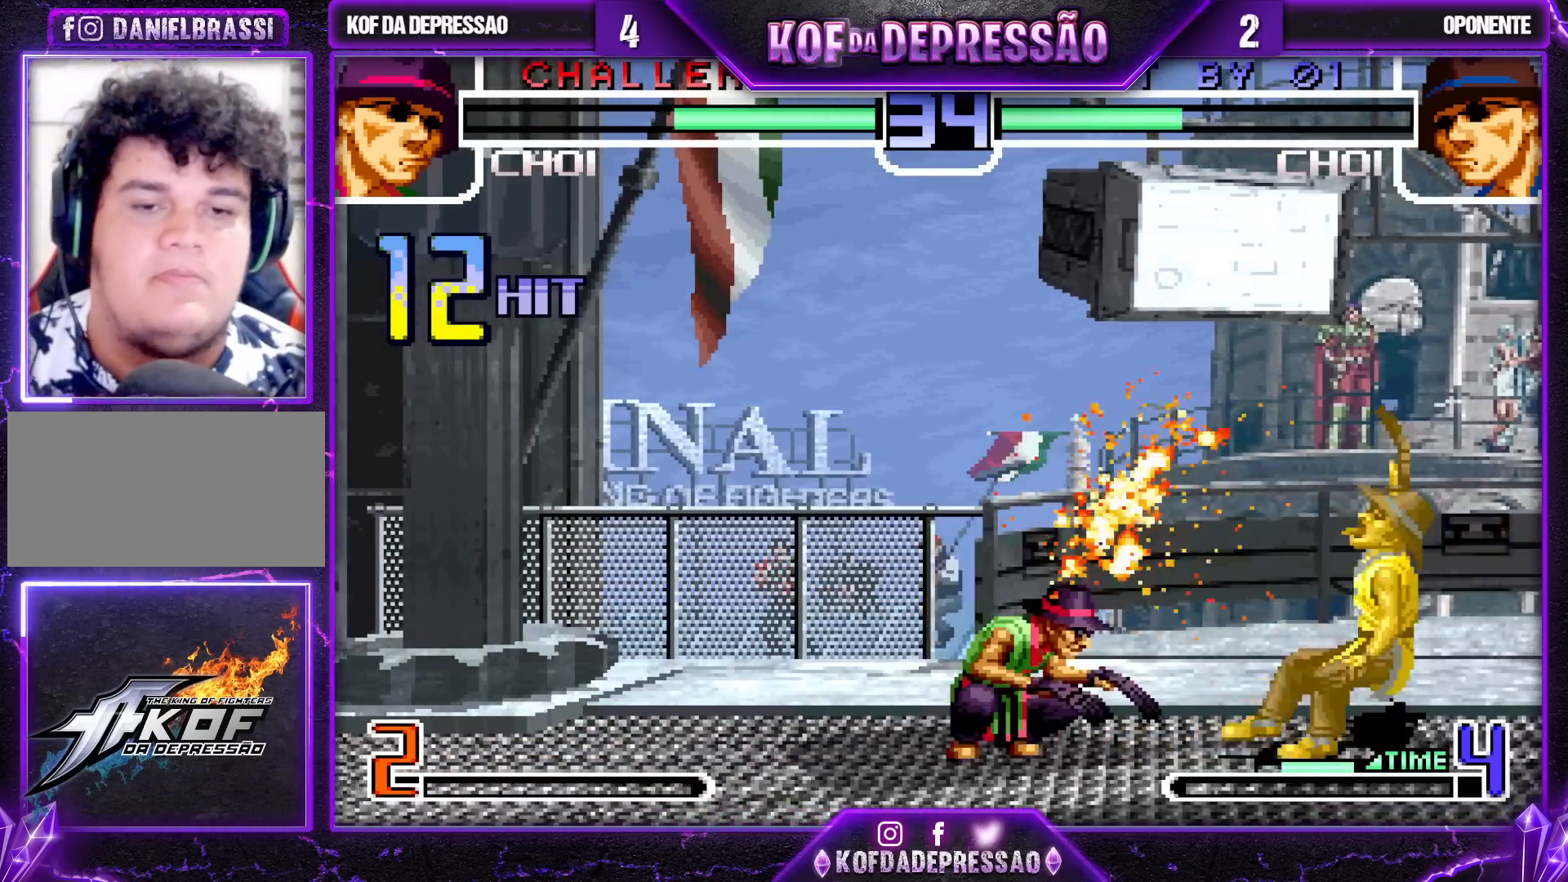
{"buttons": [], "left_stick": "center", "events": []}
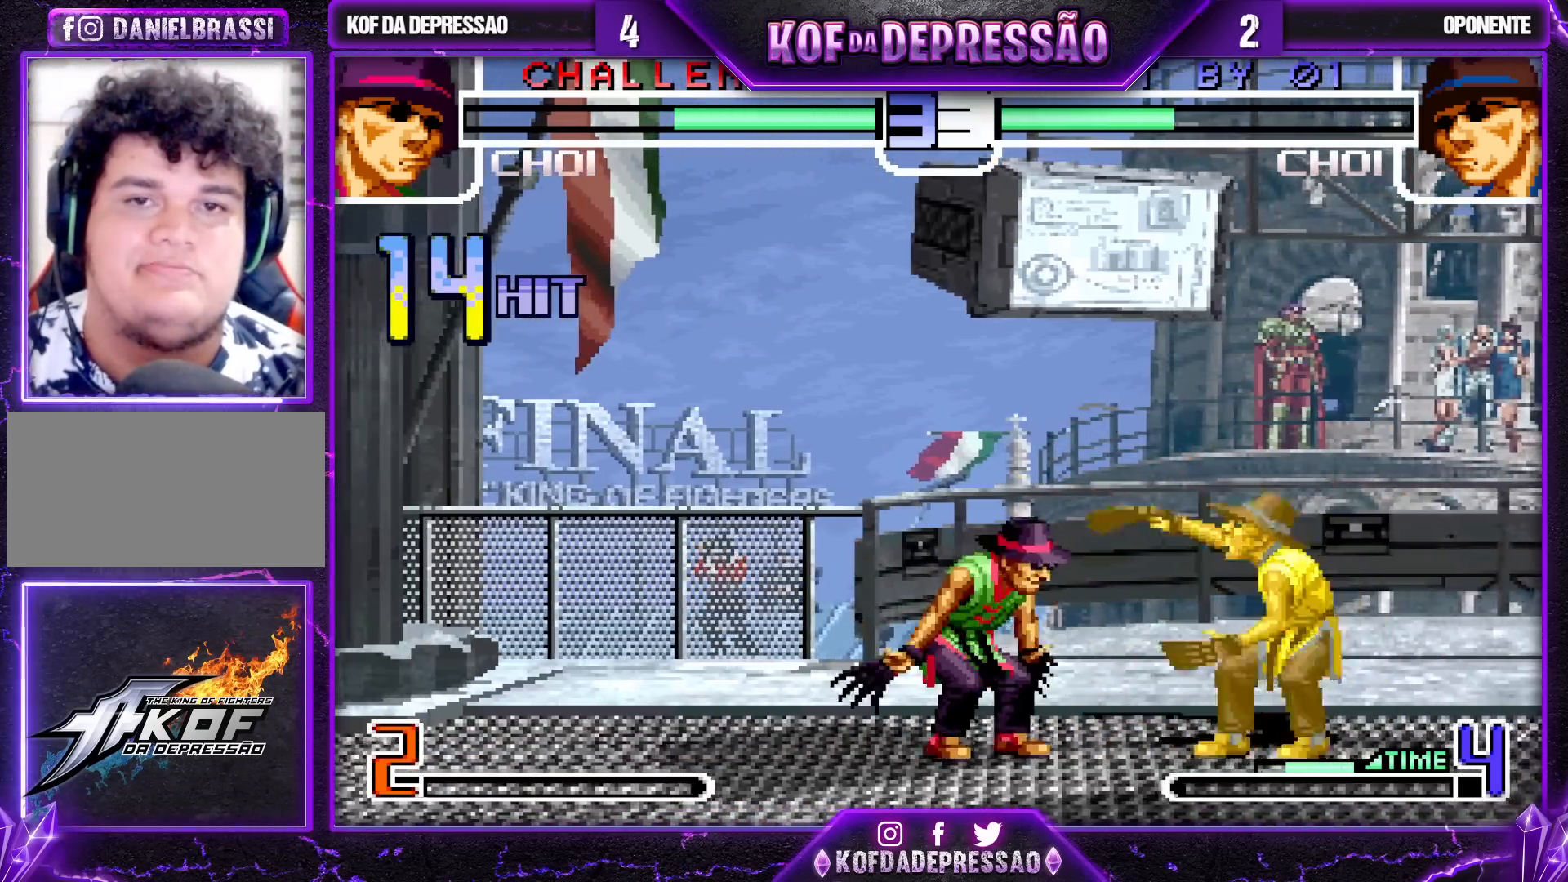
{"buttons": [], "left_stick": "center", "events": []}
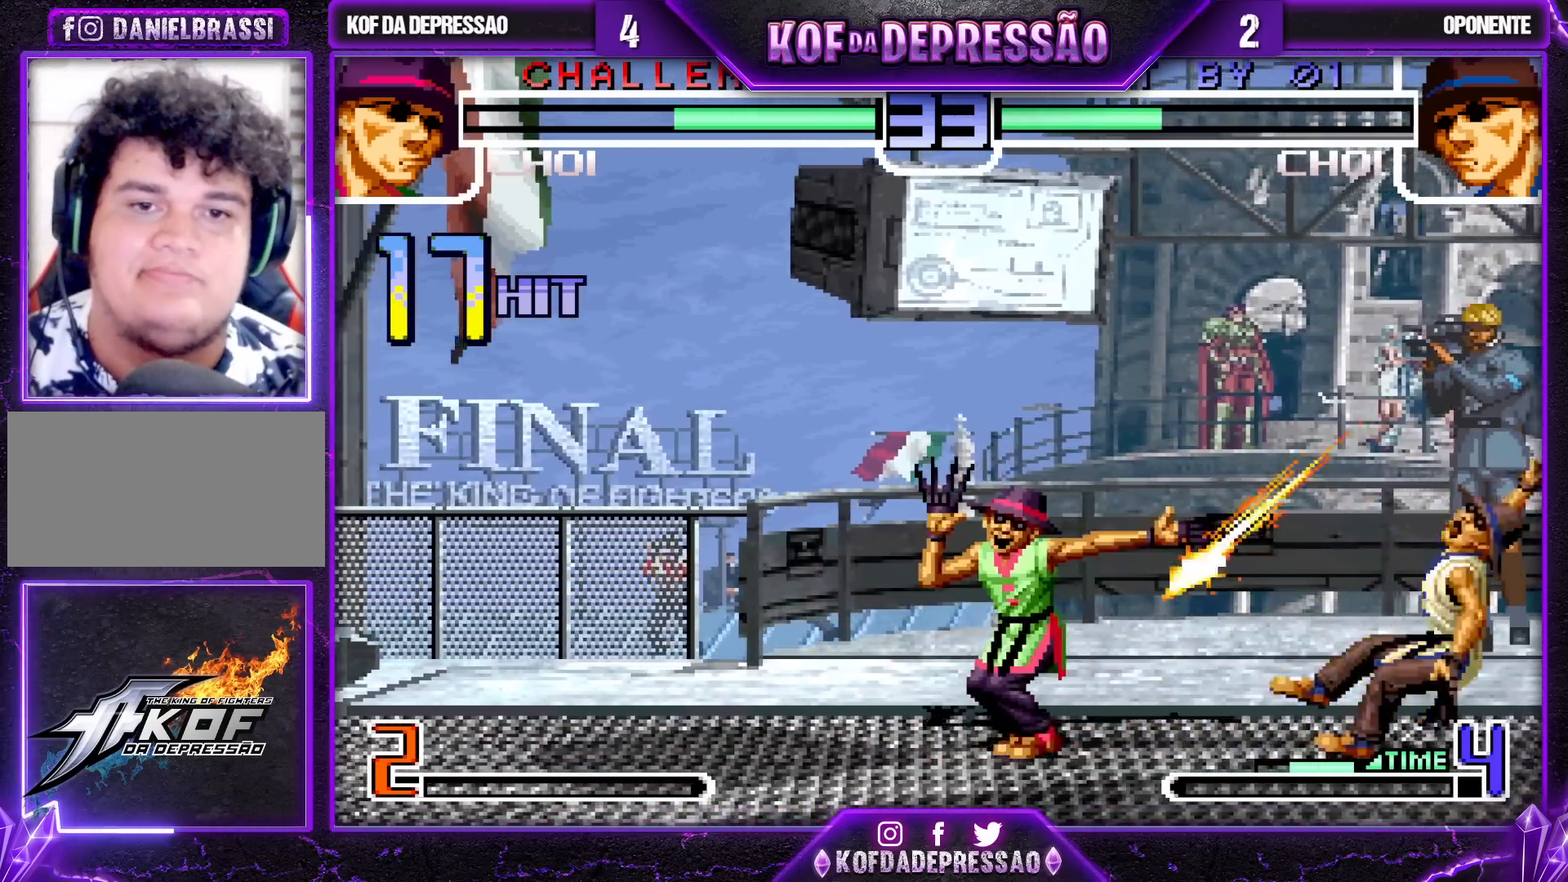
{"buttons": [], "left_stick": "center", "events": []}
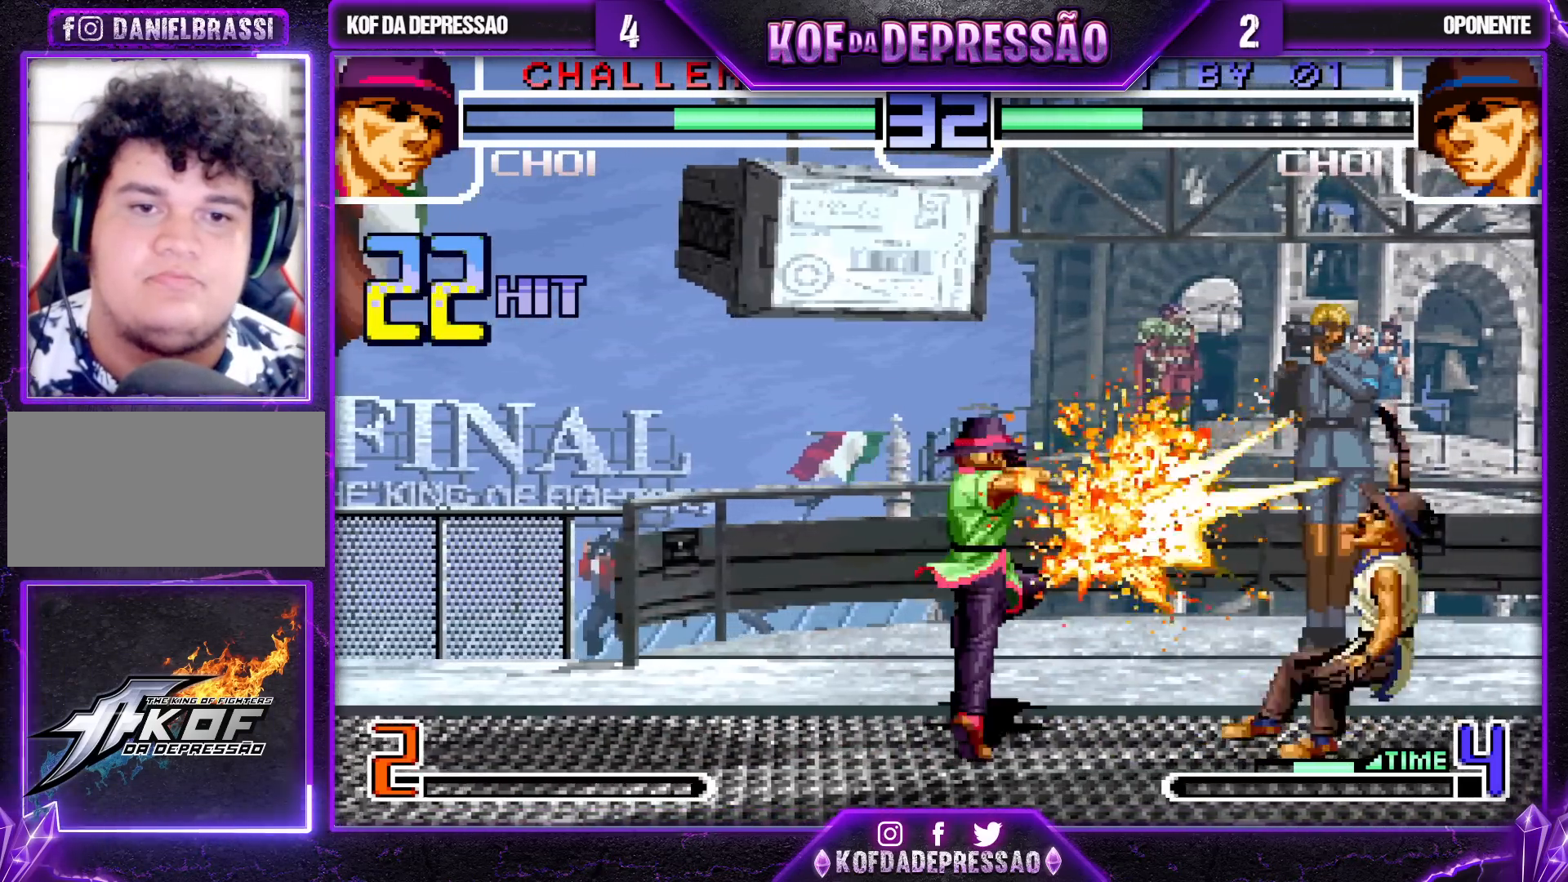
{"buttons": [], "left_stick": "center", "events": []}
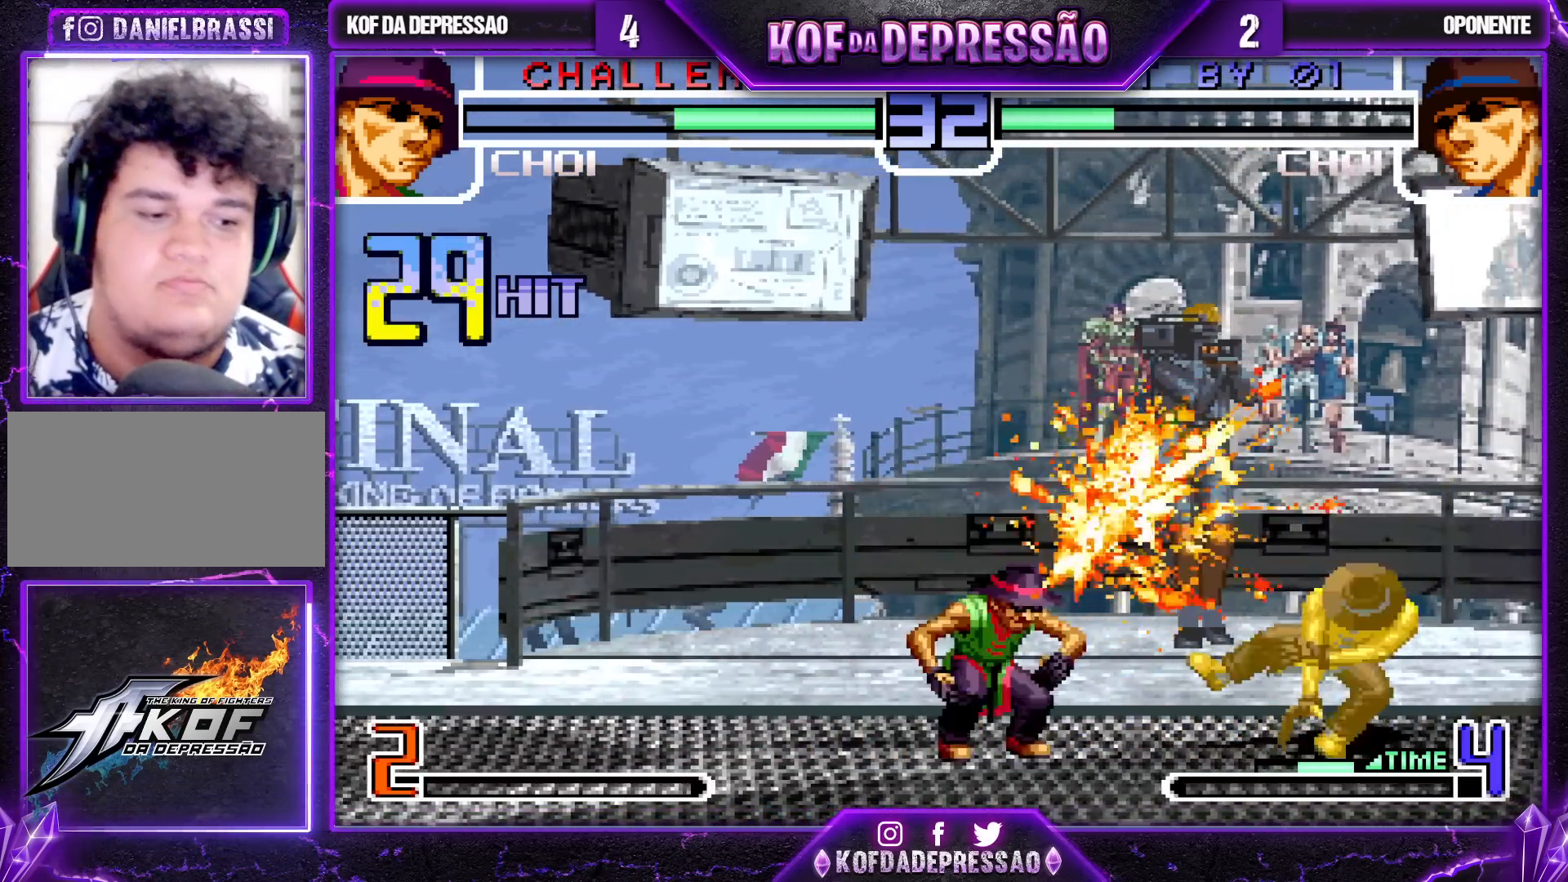
{"buttons": [], "left_stick": "center", "events": []}
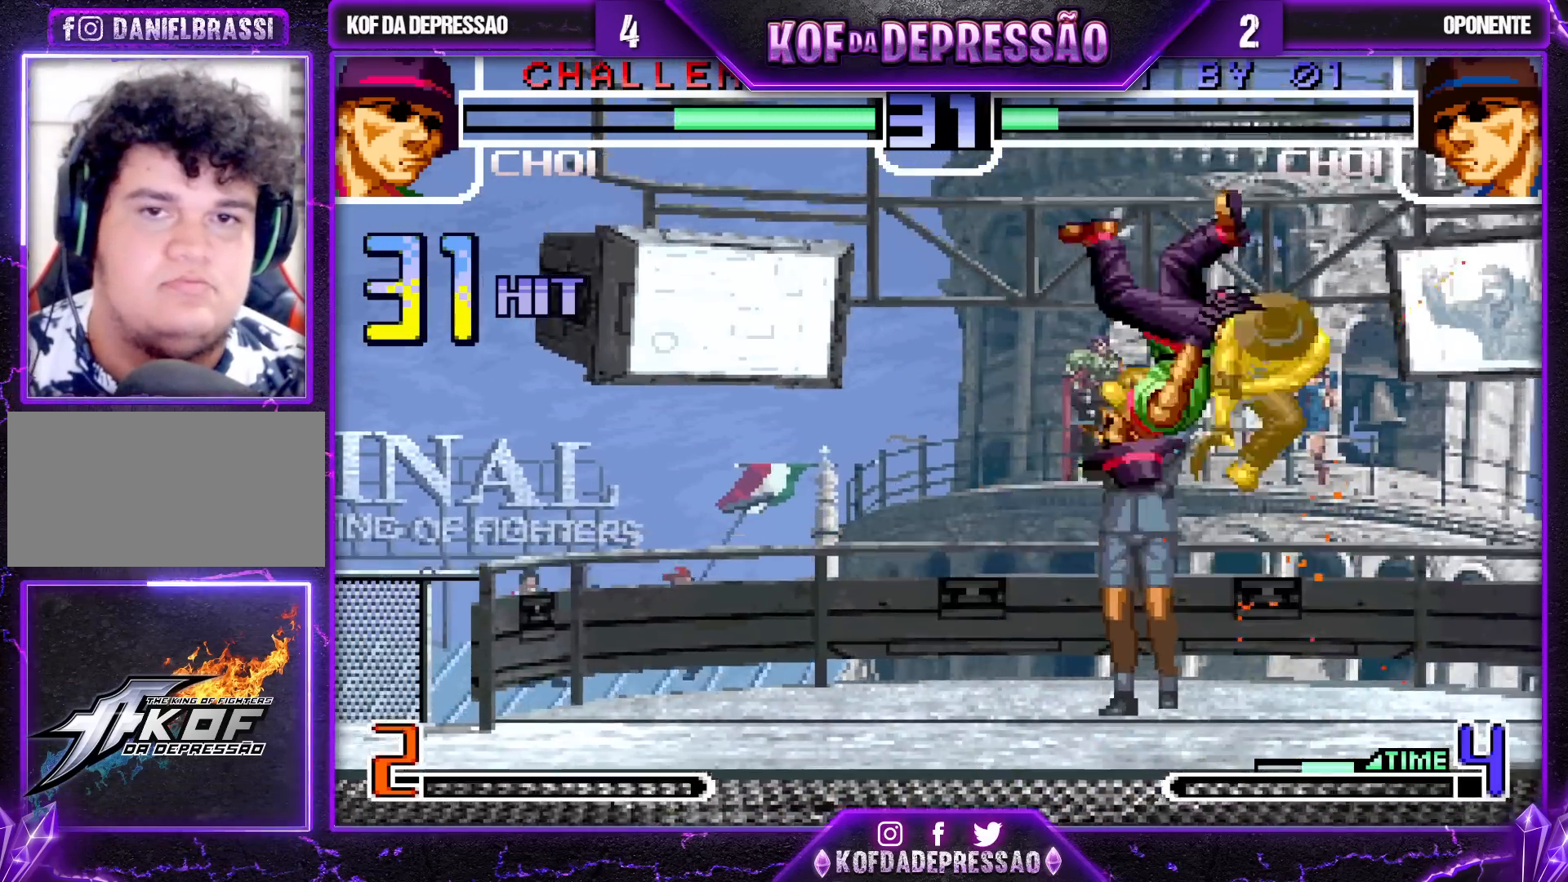
{"buttons": [], "left_stick": "center", "events": []}
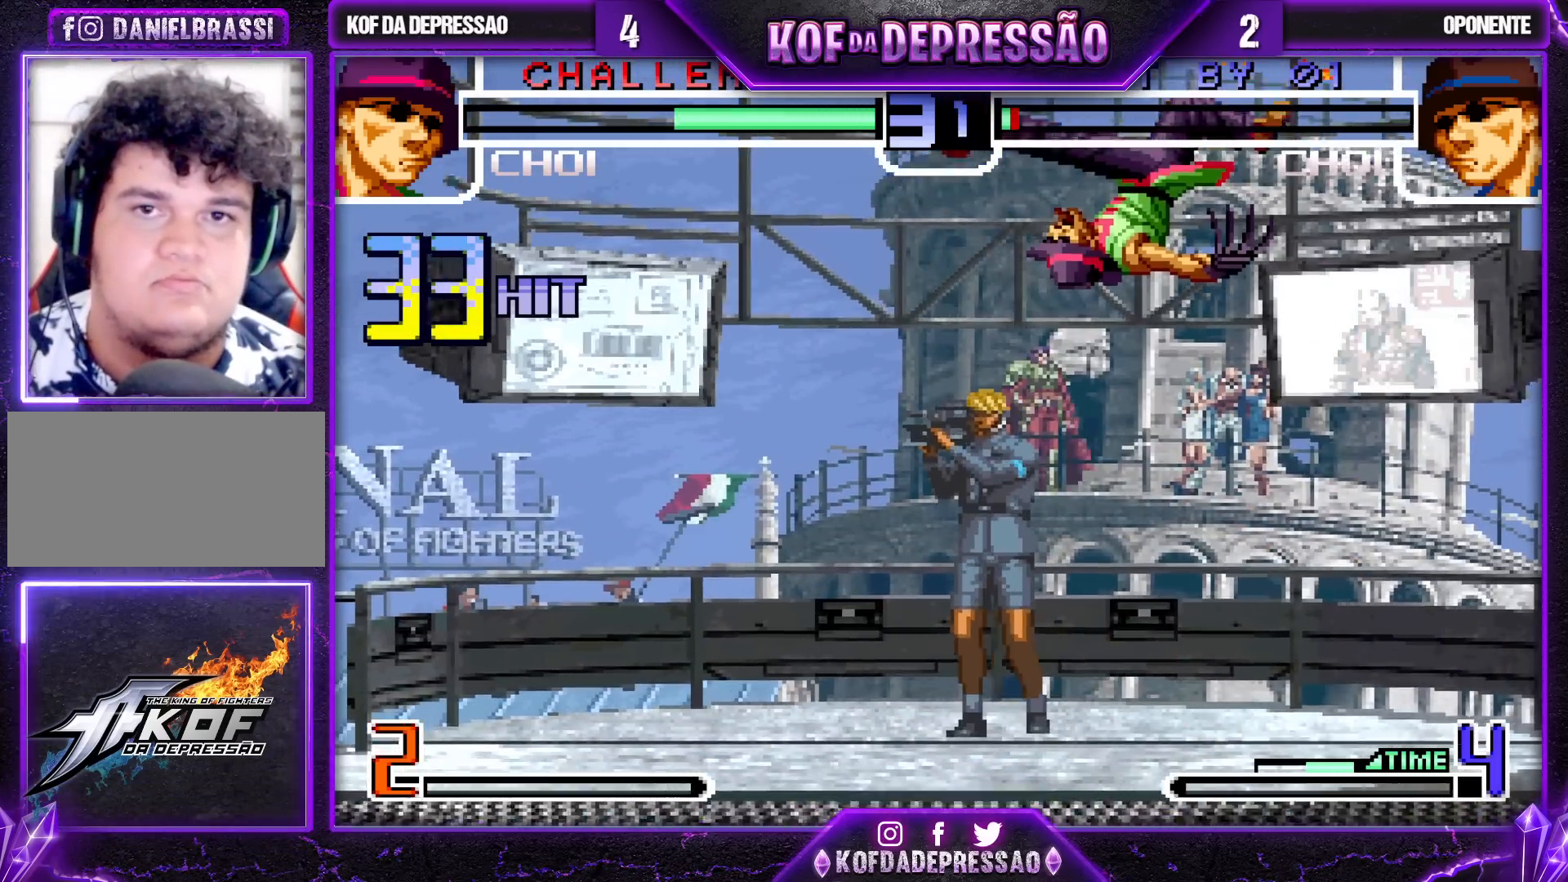
{"buttons": [], "left_stick": "center", "events": []}
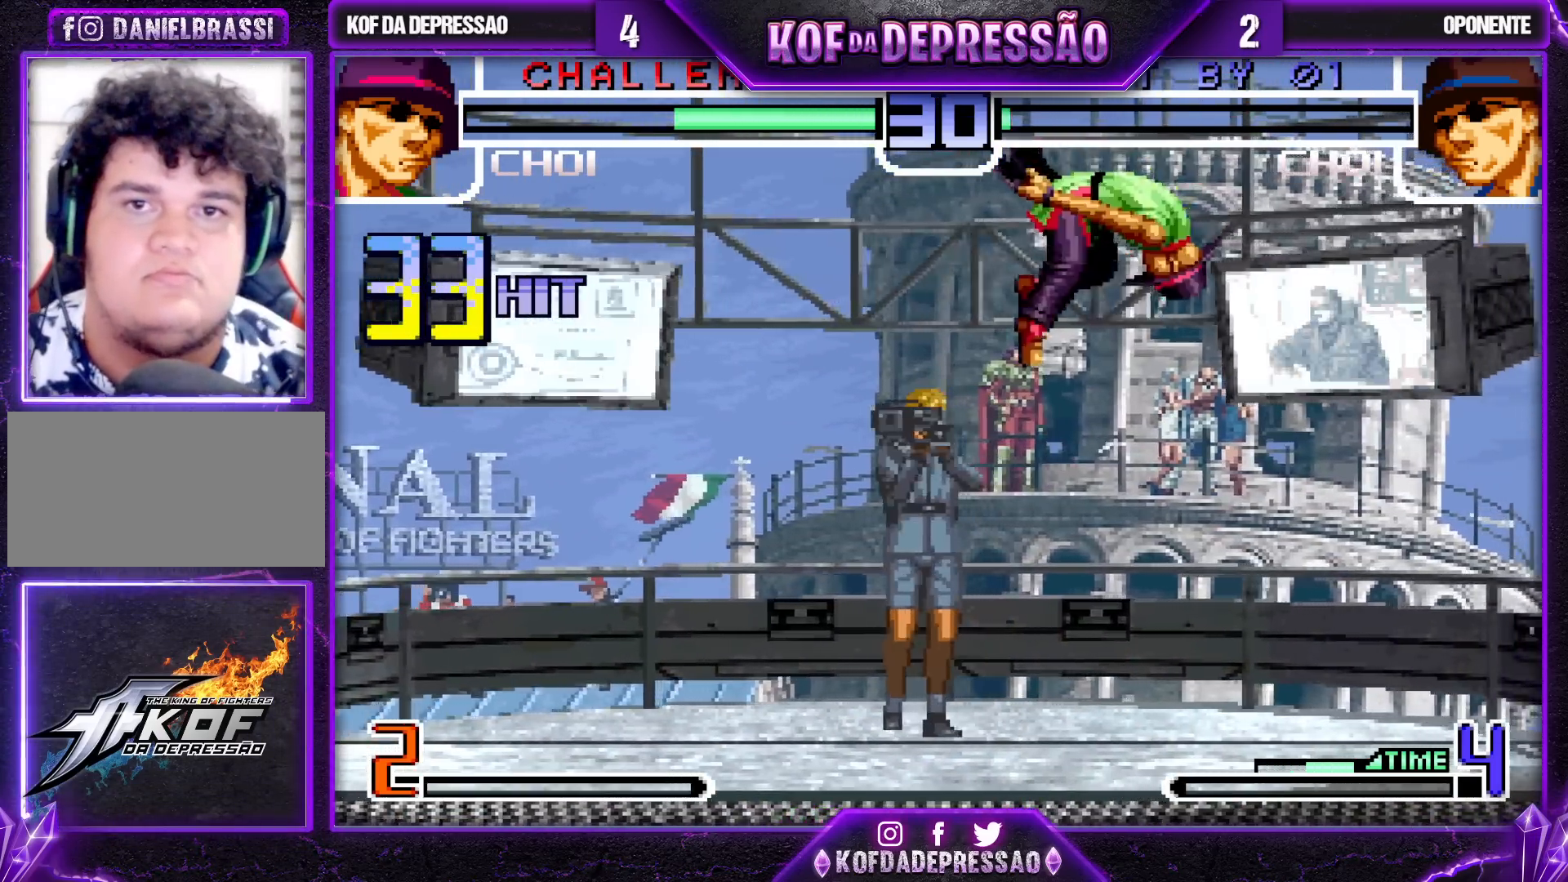
{"buttons": [], "left_stick": "center", "events": []}
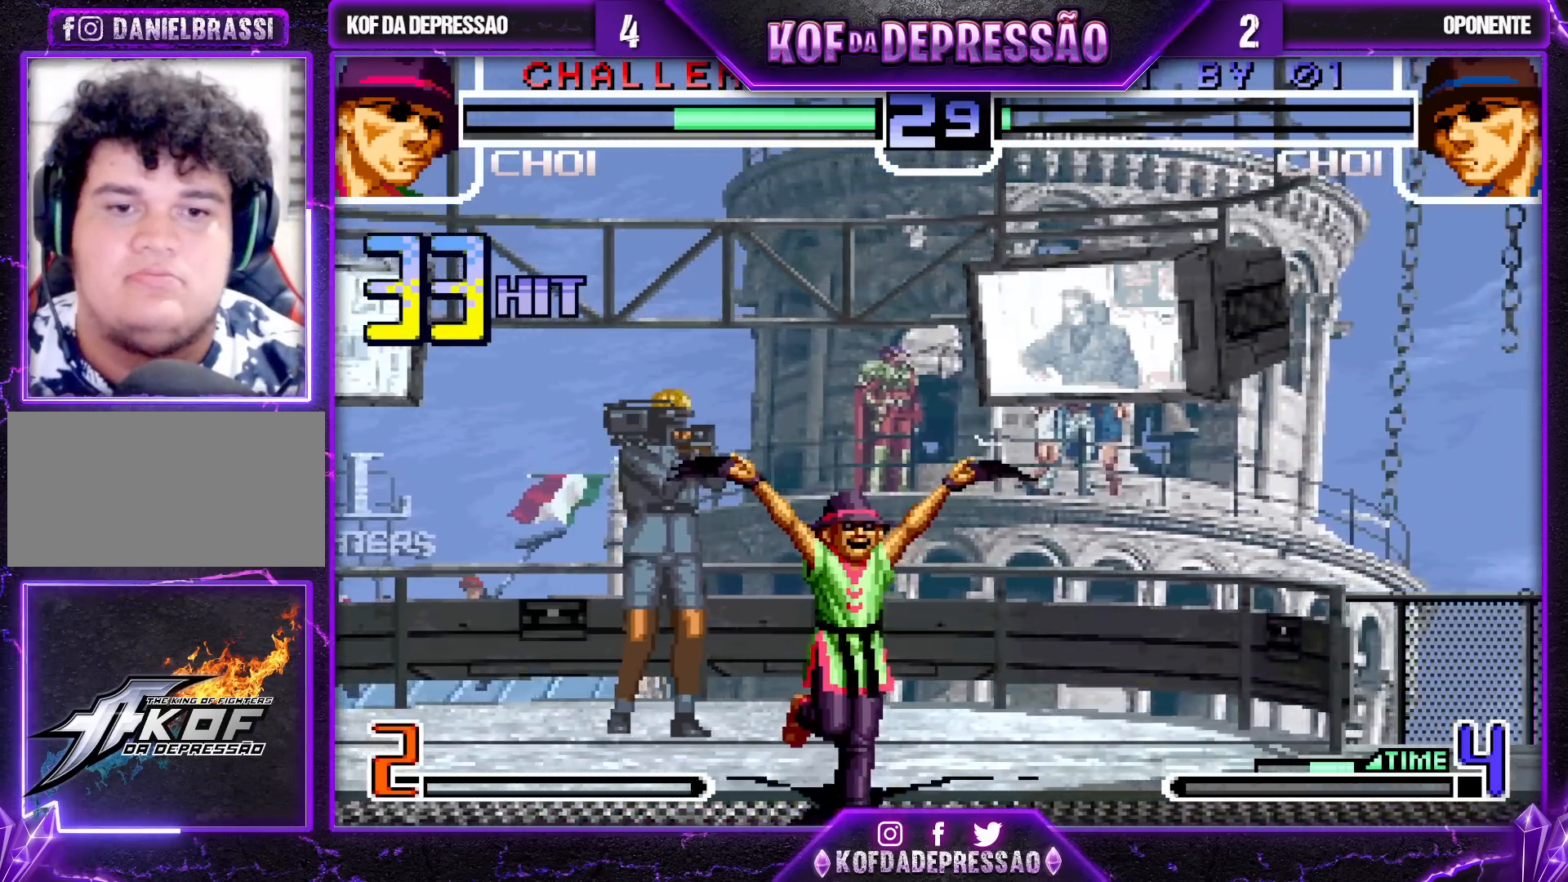
{"buttons": [], "left_stick": "right", "events": [[283, "left_stick", "right"], [350, "left_stick", "center"], [400, "left_stick", "right"]]}
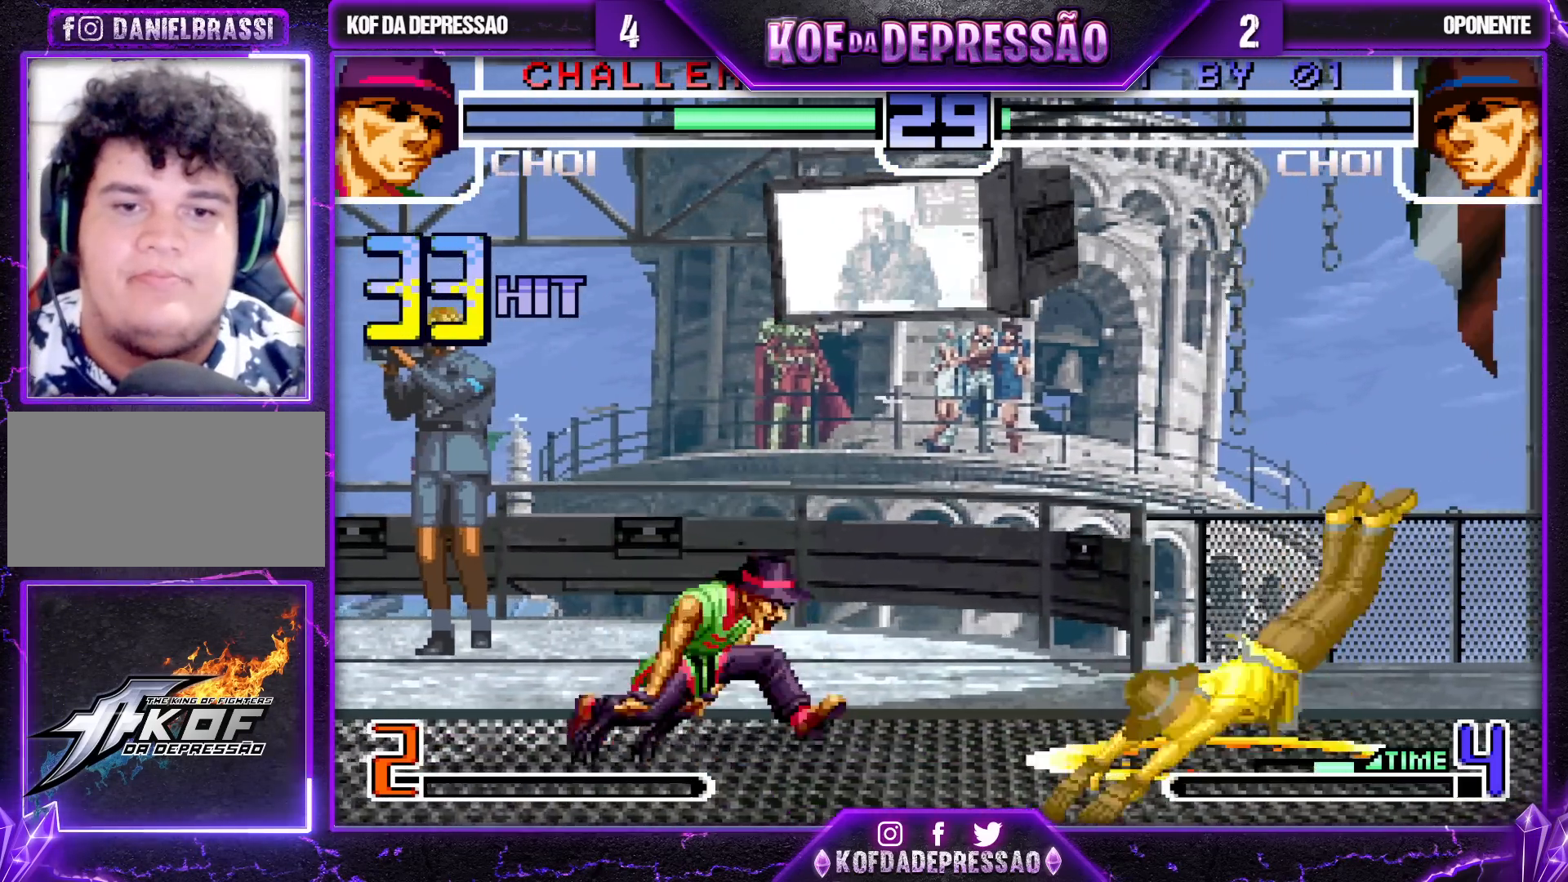
{"buttons": [], "left_stick": "down", "events": [[233, "left_stick", "down"], [283, "left_stick", "left"], [367, "left_stick", "right"], [433, "left_stick", "down"]]}
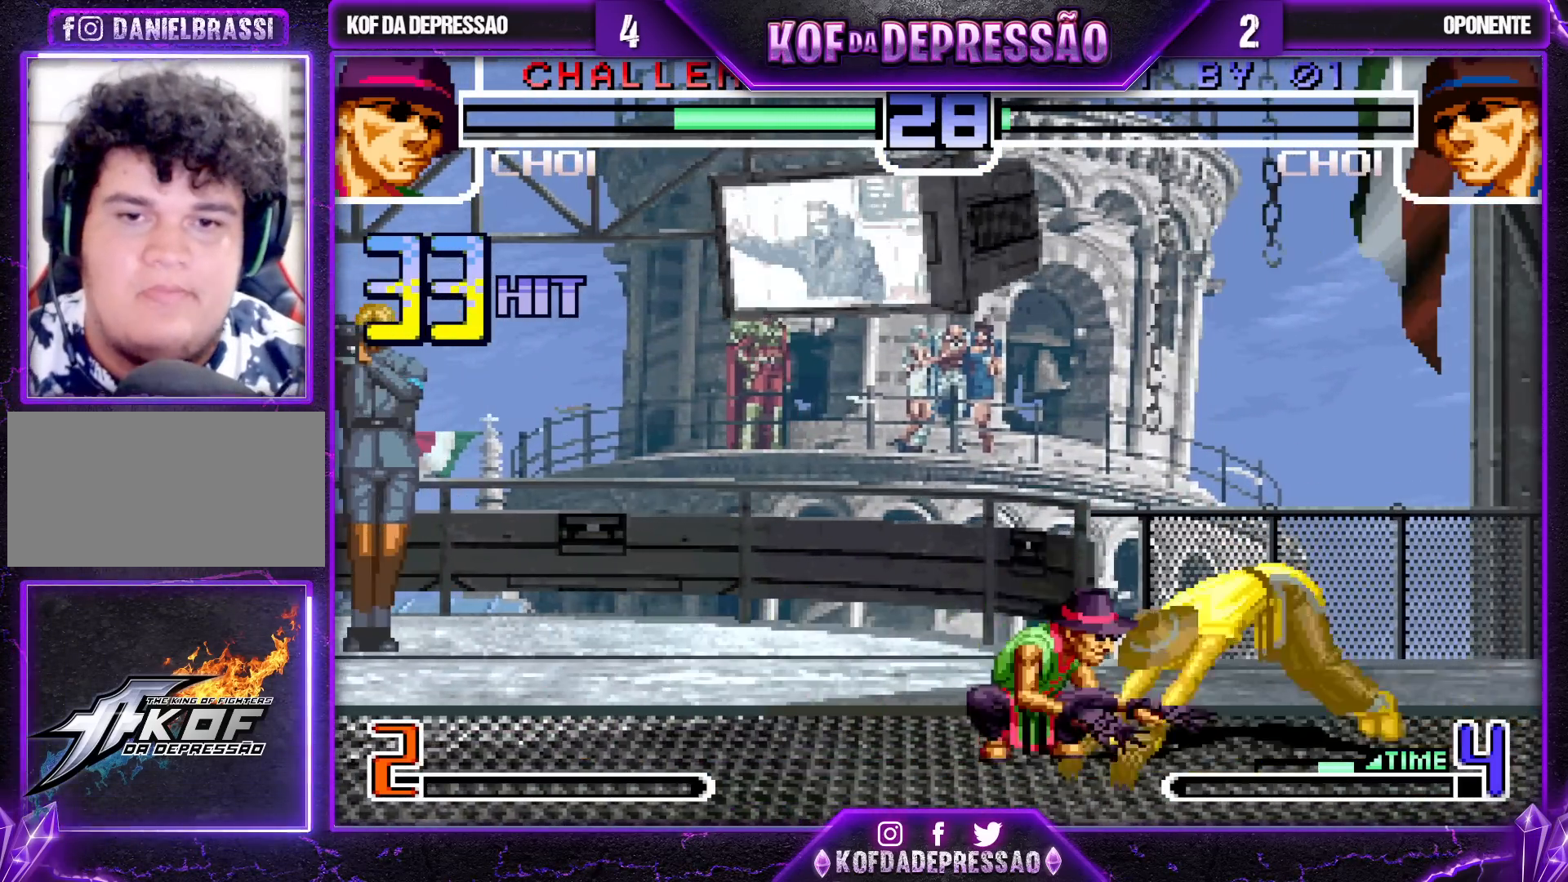
{"buttons": [], "left_stick": "center", "events": [[17, "left_stick", "left"], [50, "R1", "down"], [100, "left_stick", "center"], [217, "R1", "up"]]}
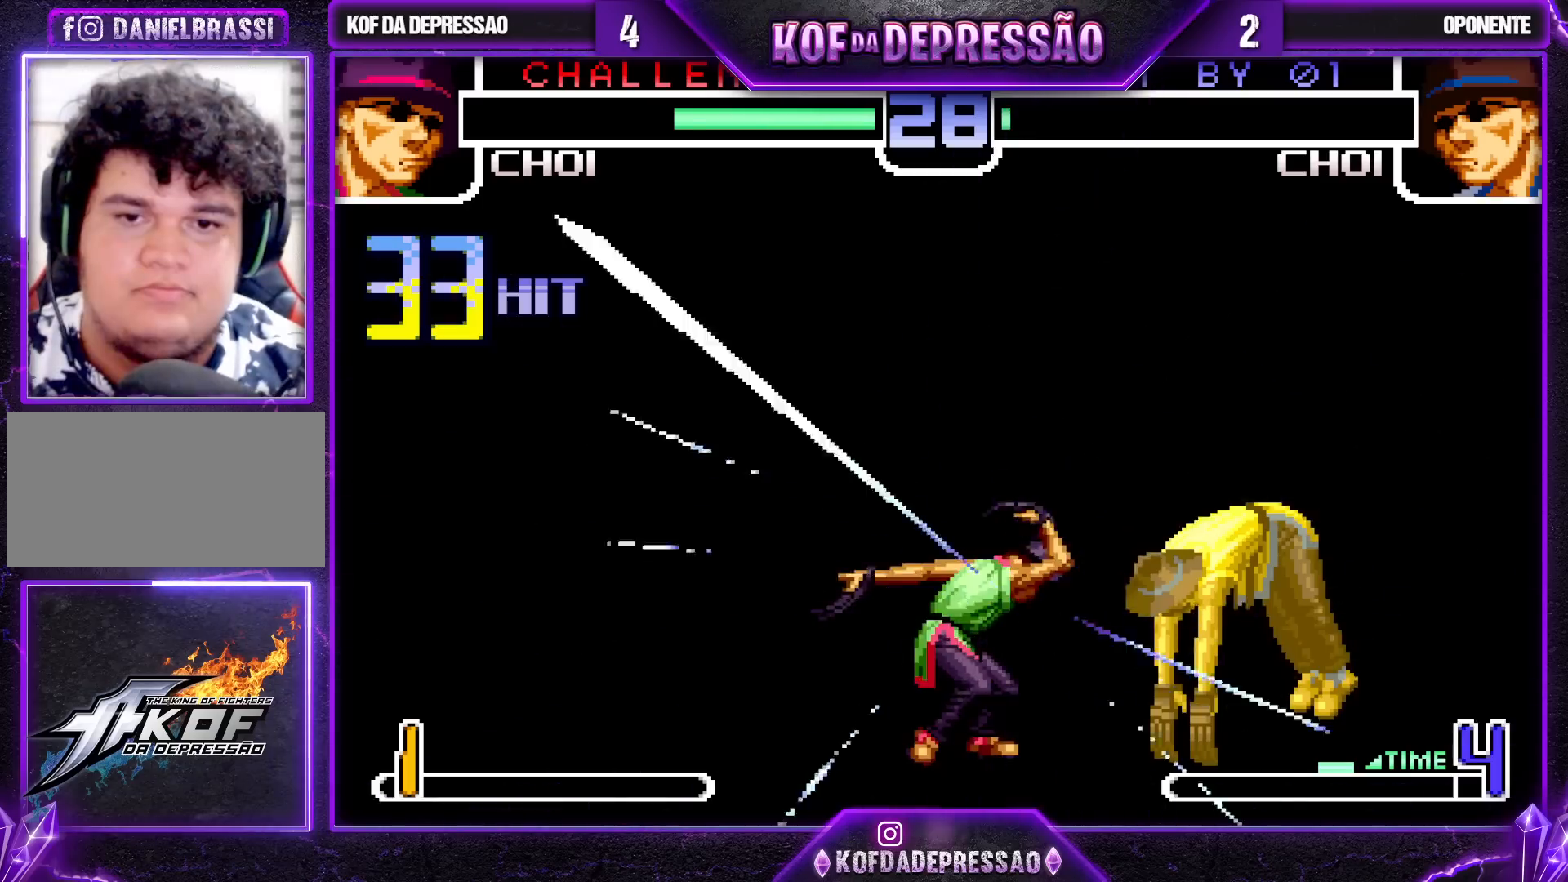
{"buttons": [], "left_stick": "right", "events": [[50, "left_stick", "right"]]}
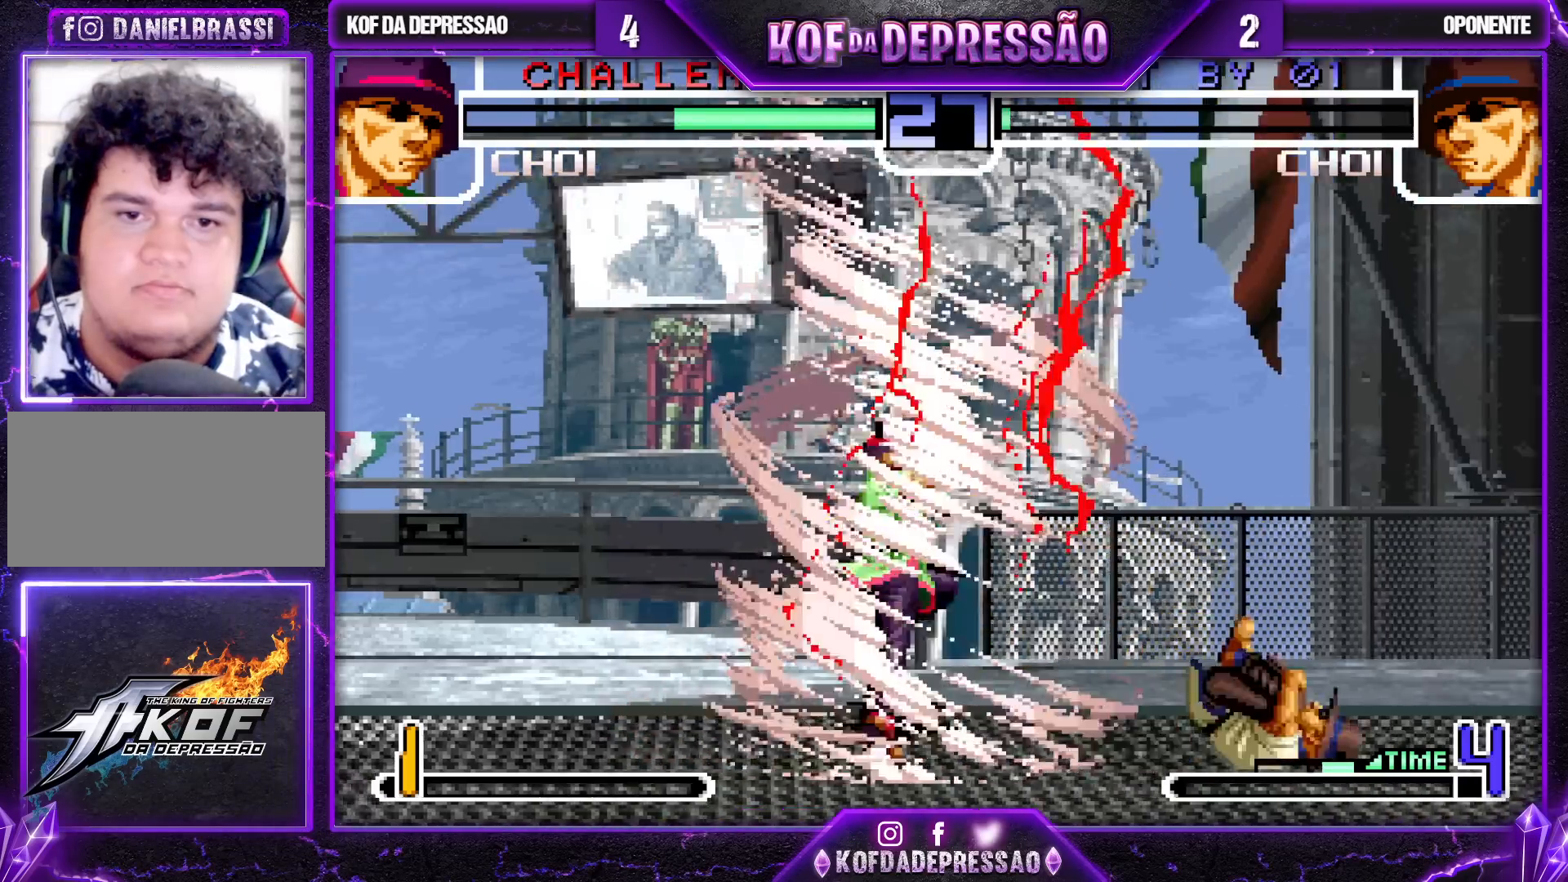
{"buttons": [], "left_stick": "right", "events": []}
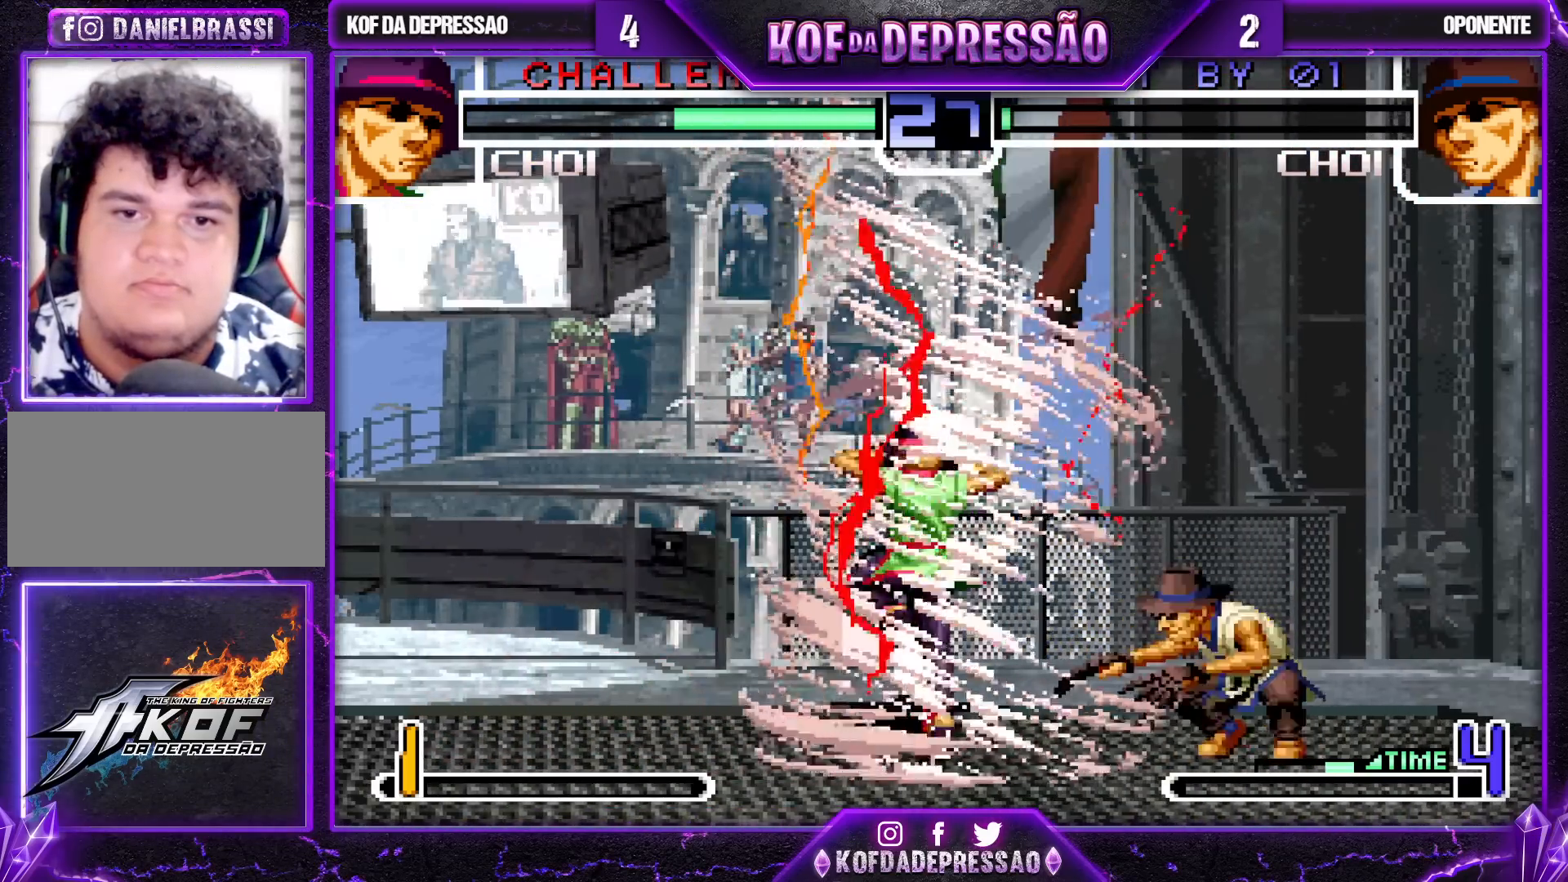
{"buttons": [], "left_stick": "right", "events": []}
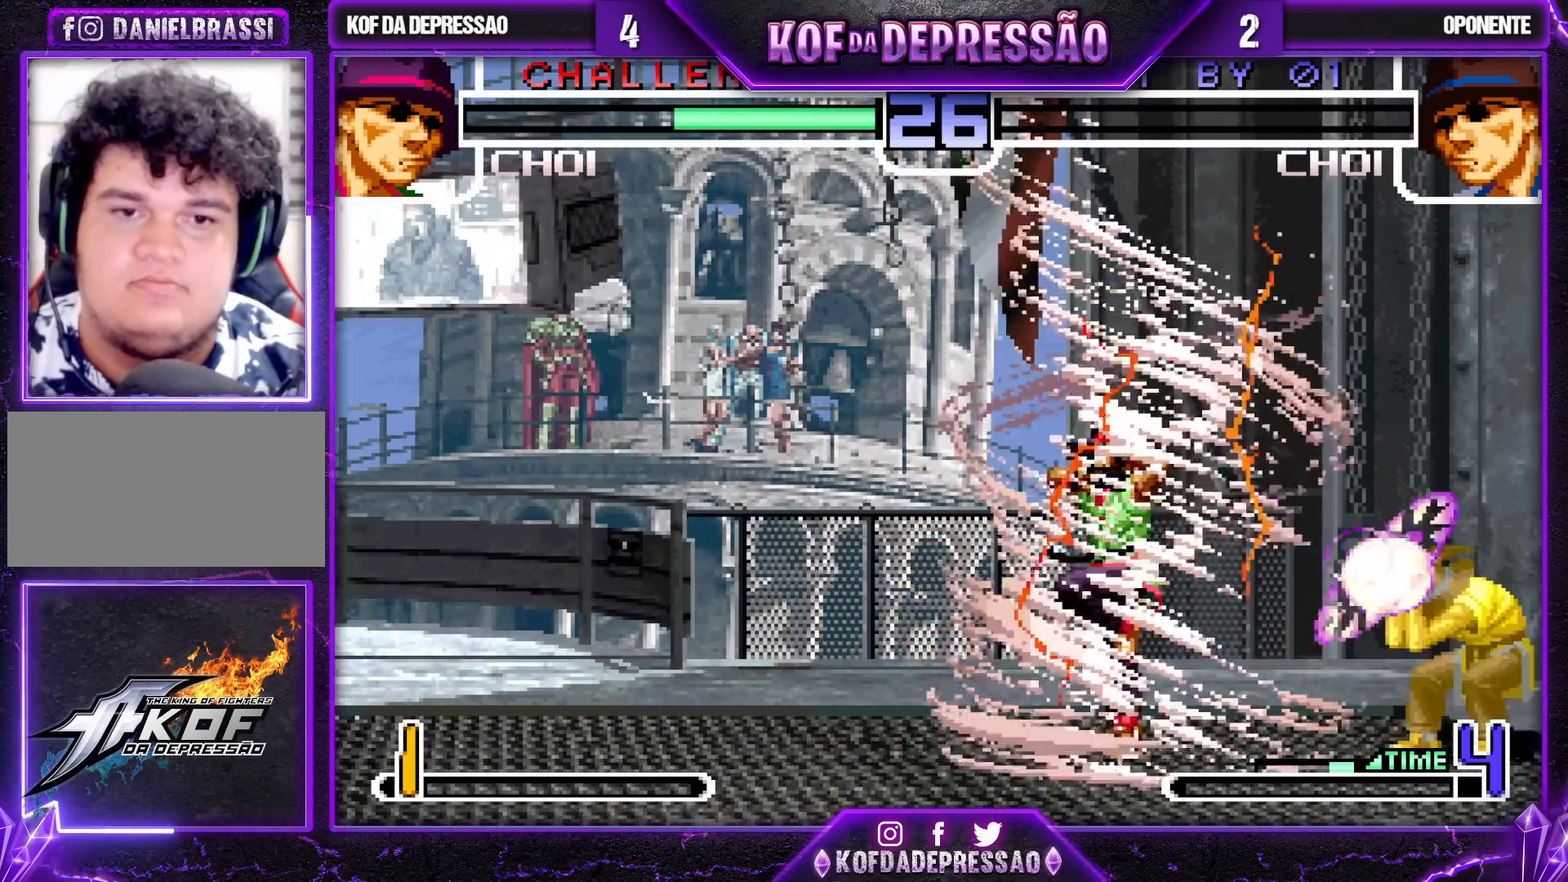
{"buttons": [], "left_stick": "center", "events": [[450, "left_stick", "center"]]}
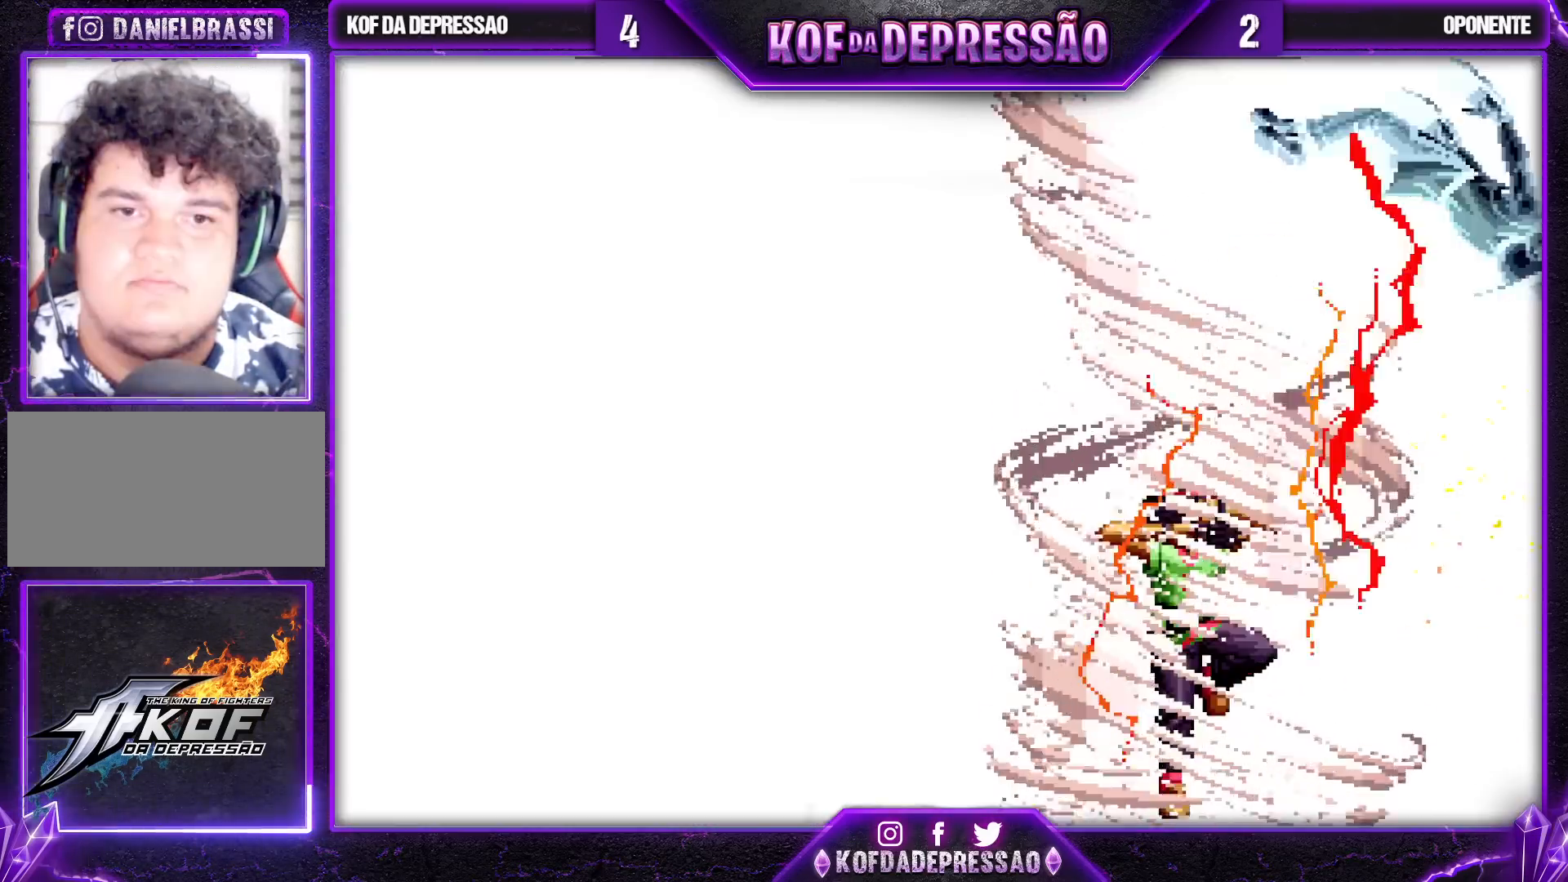
{"buttons": [], "left_stick": "center", "events": [[33, "TRIANGLE", "down"], [50, "SQUARE", "down"], [67, "CROSS", "down"], [150, "SQUARE", "up"], [167, "TRIANGLE", "up"], [183, "TRIANGLE", "down"], [200, "SQUARE", "down"], [233, "CROSS", "up"], [283, "SQUARE", "up"], [283, "TRIANGLE", "up"]]}